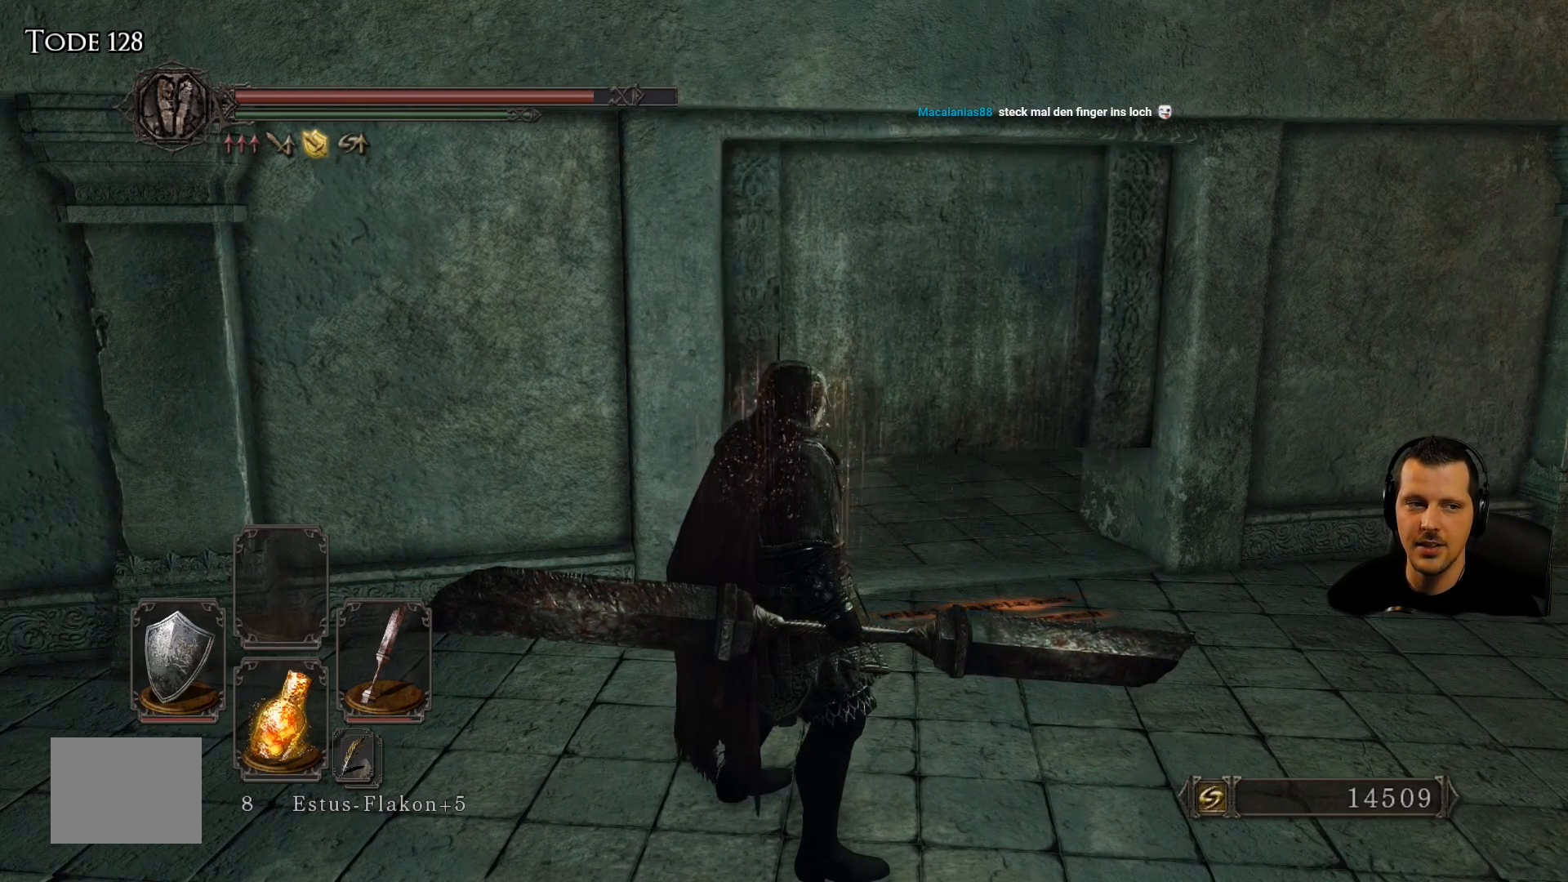
Gameplay with a controller (PlayStation layout); each line is a JSON object with the inputs held at the frame after it. "events" lists button and stick changes between this image and that frame as [ms after this image, input, new state], when the widget could be followed in between. Not read: L3 R3.
{"buttons": [], "left_stick": "center", "right_stick": "center", "events": []}
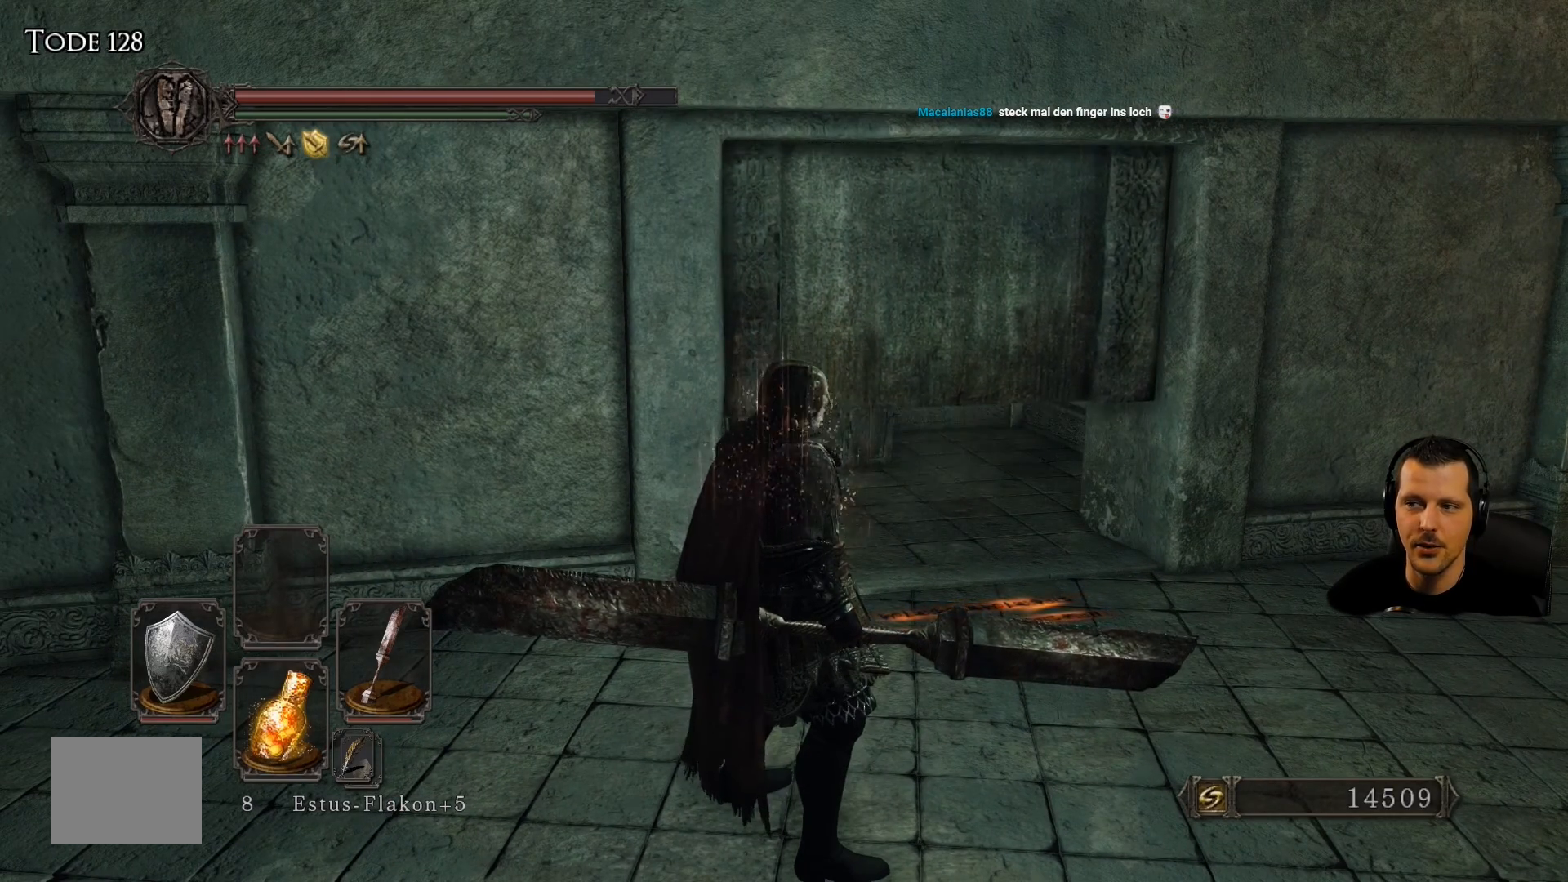
{"buttons": [], "left_stick": "up-right", "right_stick": "left", "events": [[117, "right_stick", "left"], [333, "right_stick", "center"], [417, "left_stick", "up-right"], [483, "right_stick", "left"]]}
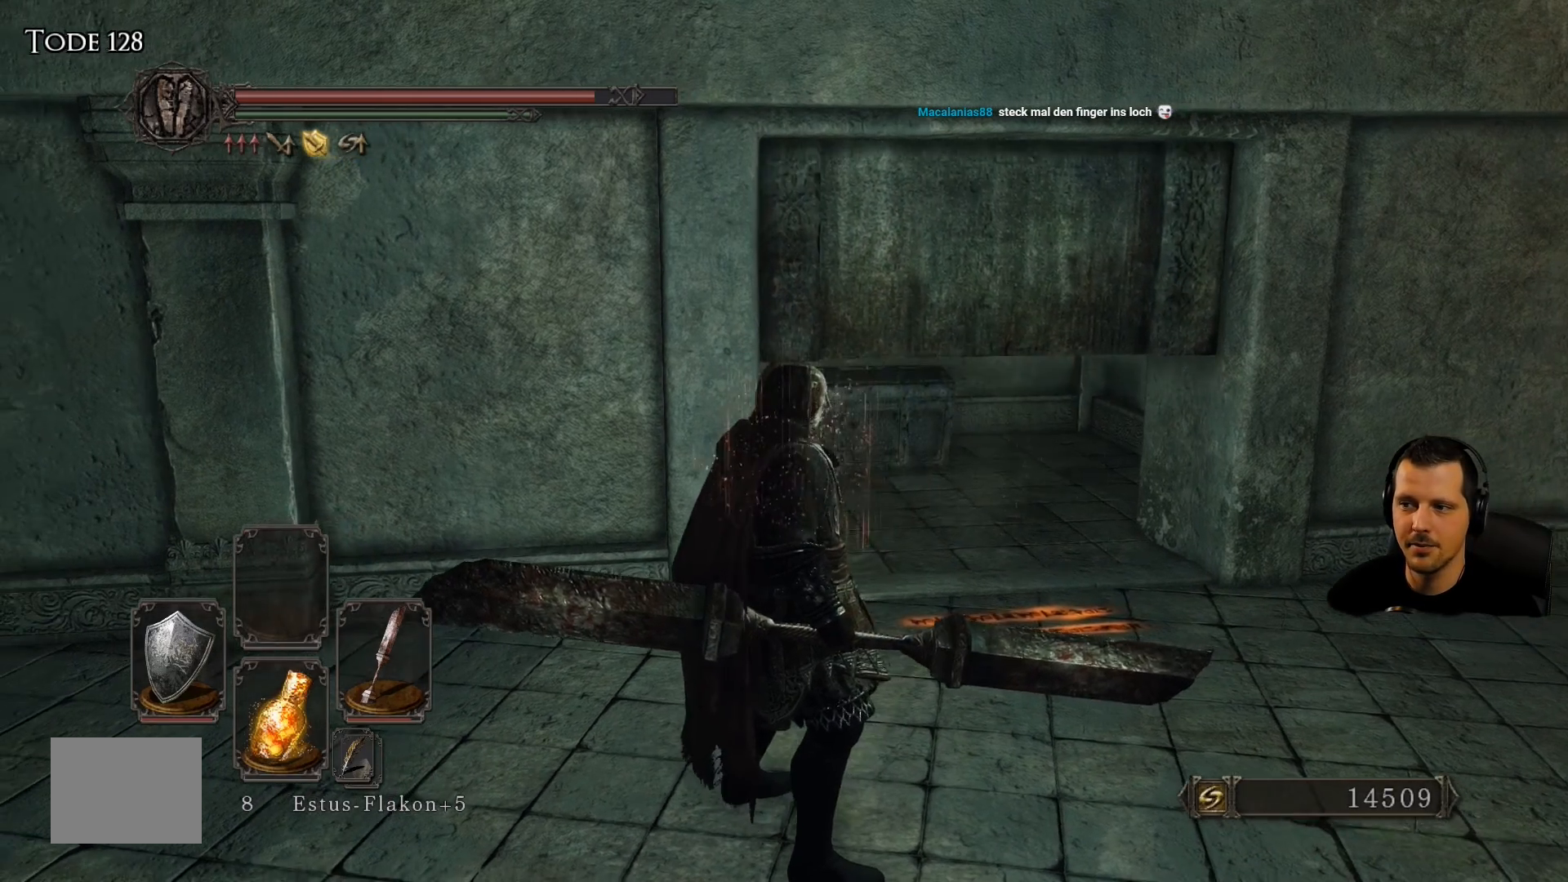
{"buttons": [], "left_stick": "center", "right_stick": "down-left", "events": [[117, "right_stick", "down-left"], [250, "right_stick", "center"], [383, "right_stick", "down-left"], [417, "left_stick", "center"]]}
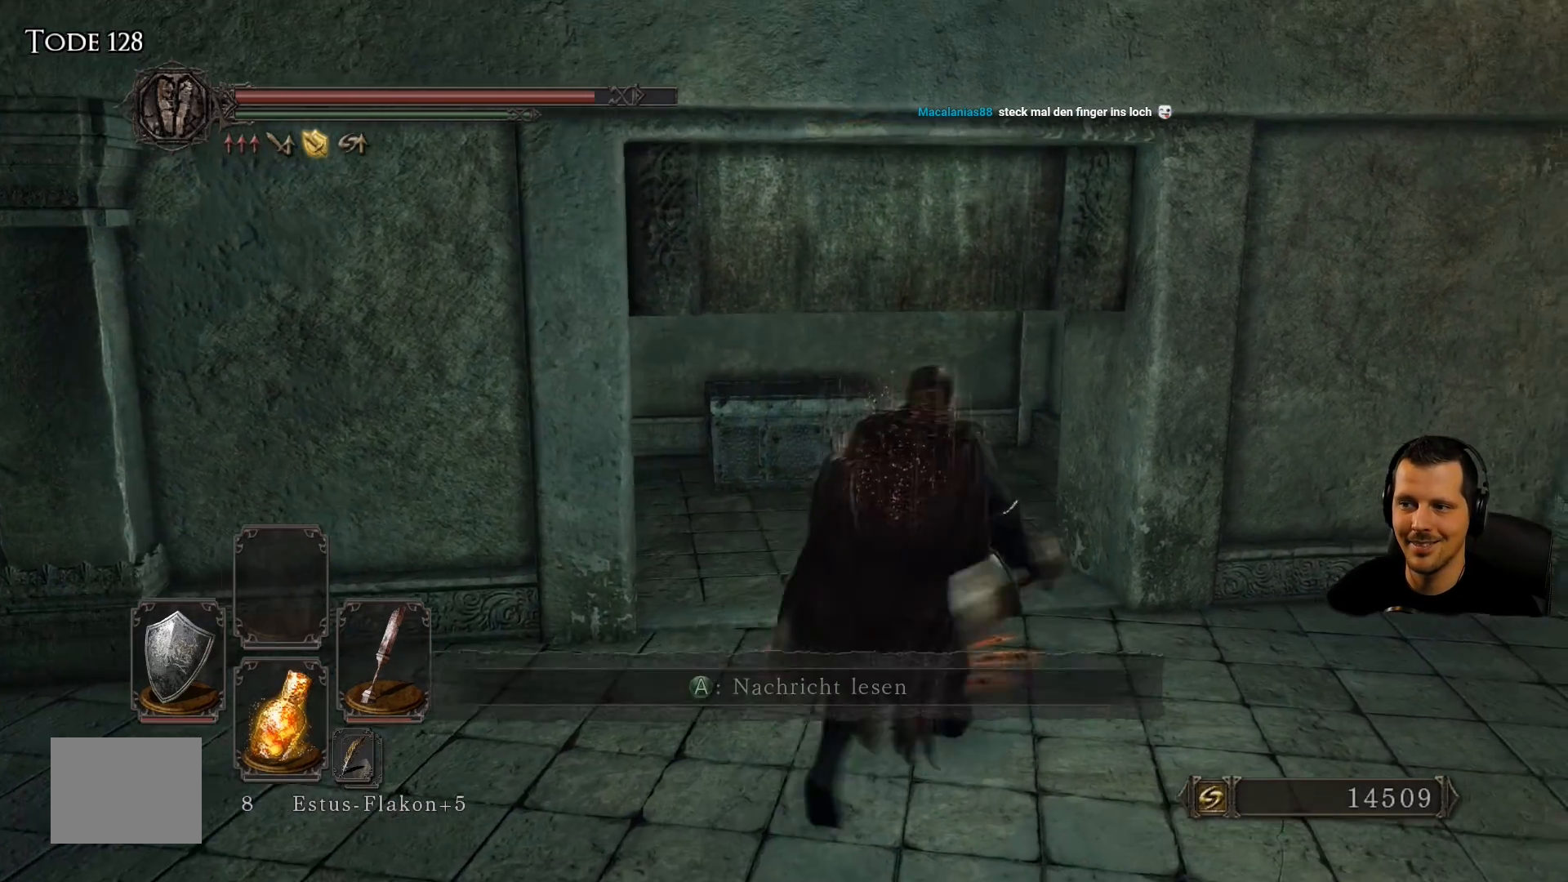
{"buttons": [], "left_stick": "center", "right_stick": "center", "events": [[100, "right_stick", "center"]]}
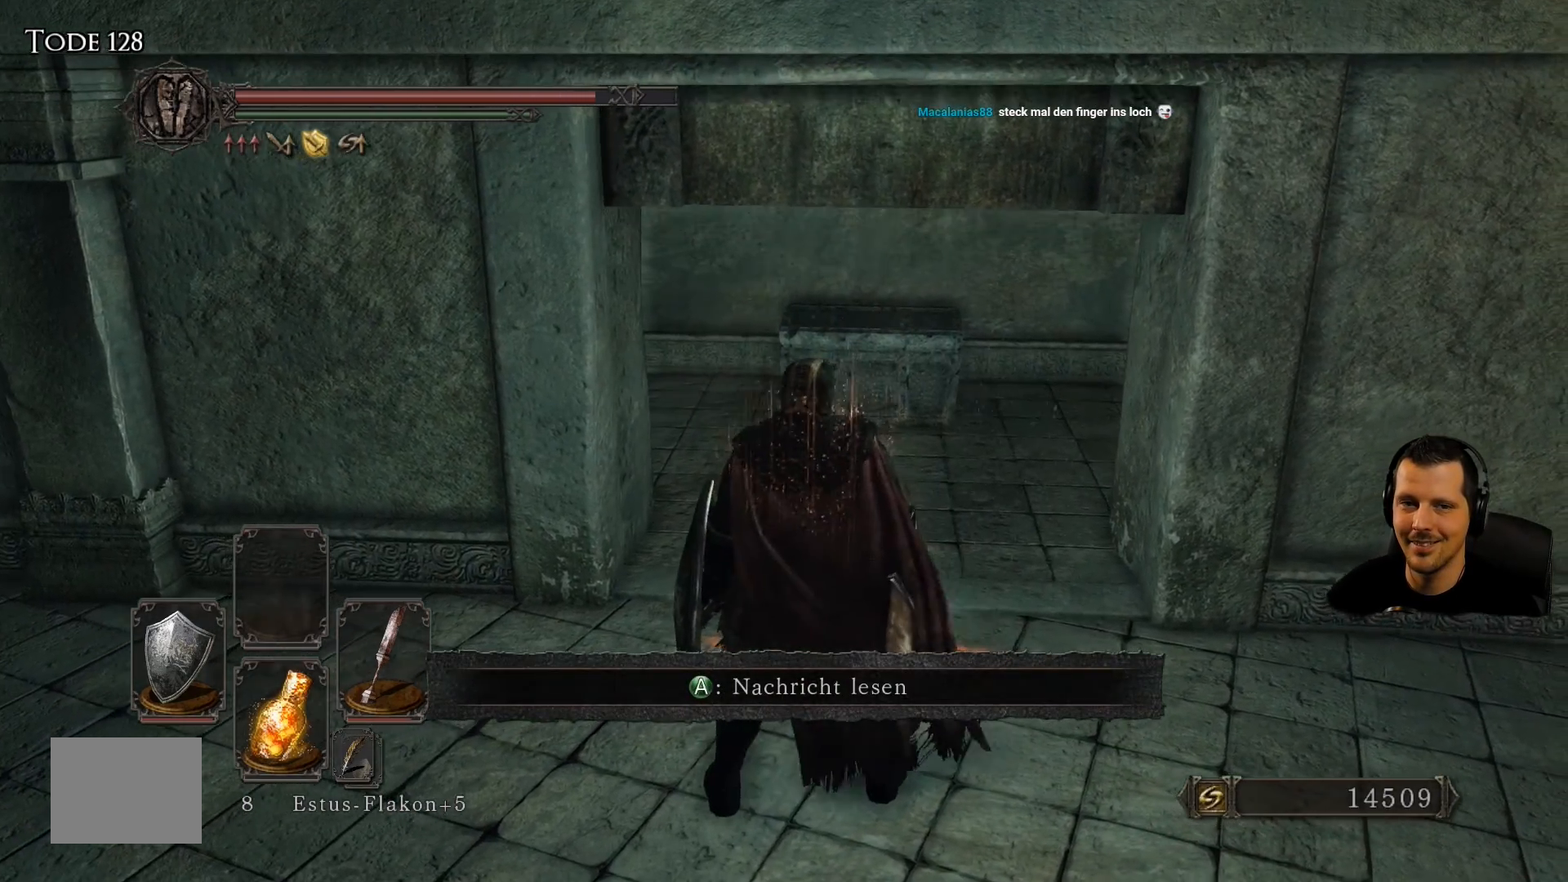
{"buttons": [], "left_stick": "up-right", "right_stick": "center", "events": [[17, "right_stick", "down-left"], [150, "right_stick", "center"], [367, "left_stick", "up-right"]]}
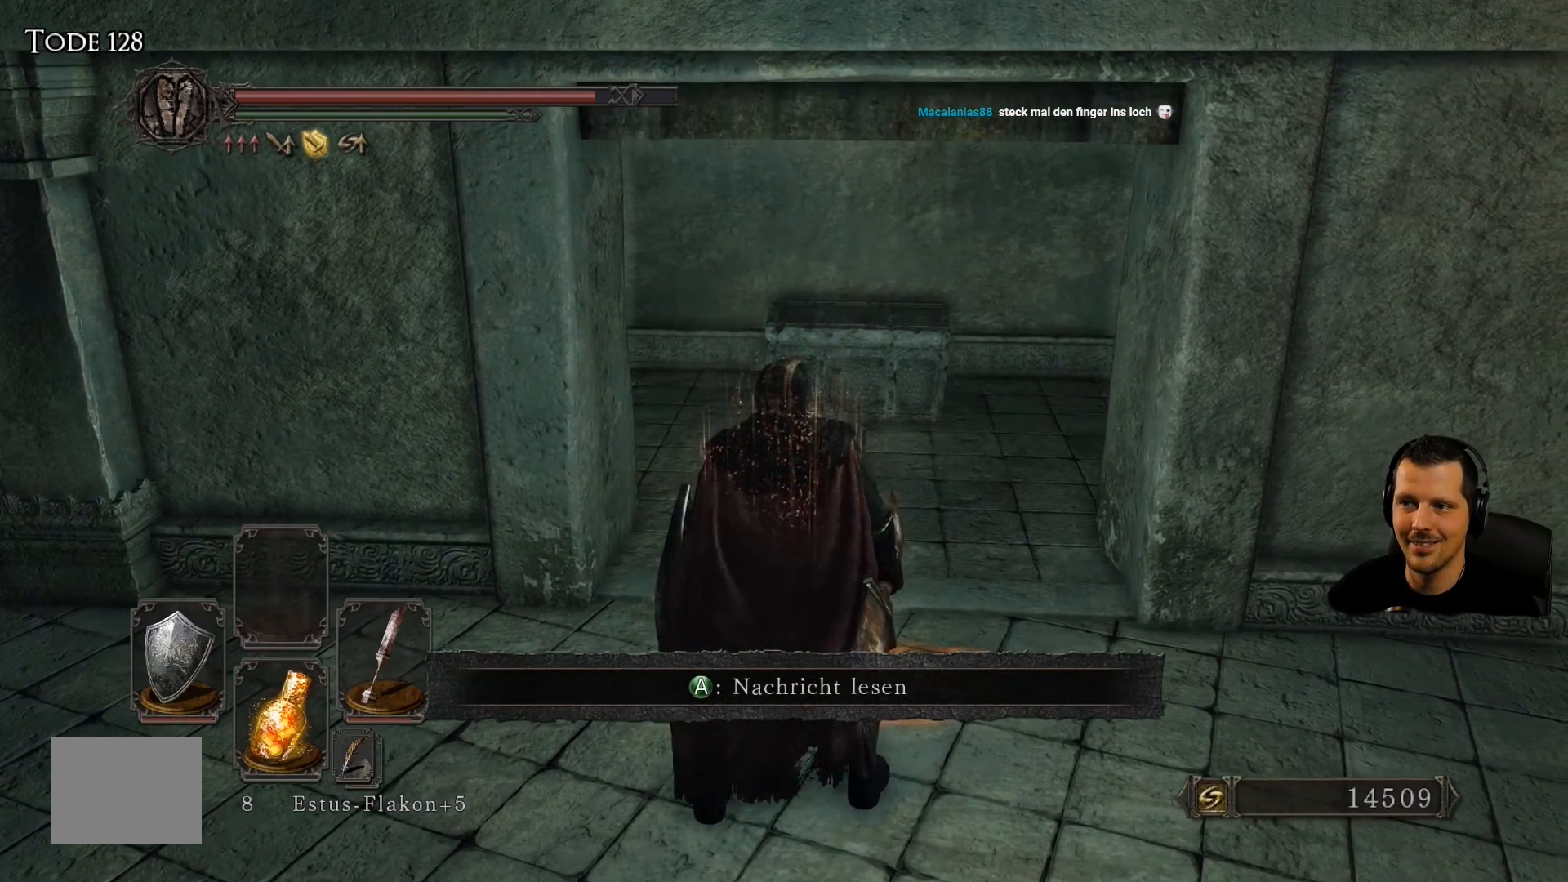
{"buttons": [], "left_stick": "up-right", "right_stick": "down-left", "events": [[383, "right_stick", "down-left"]]}
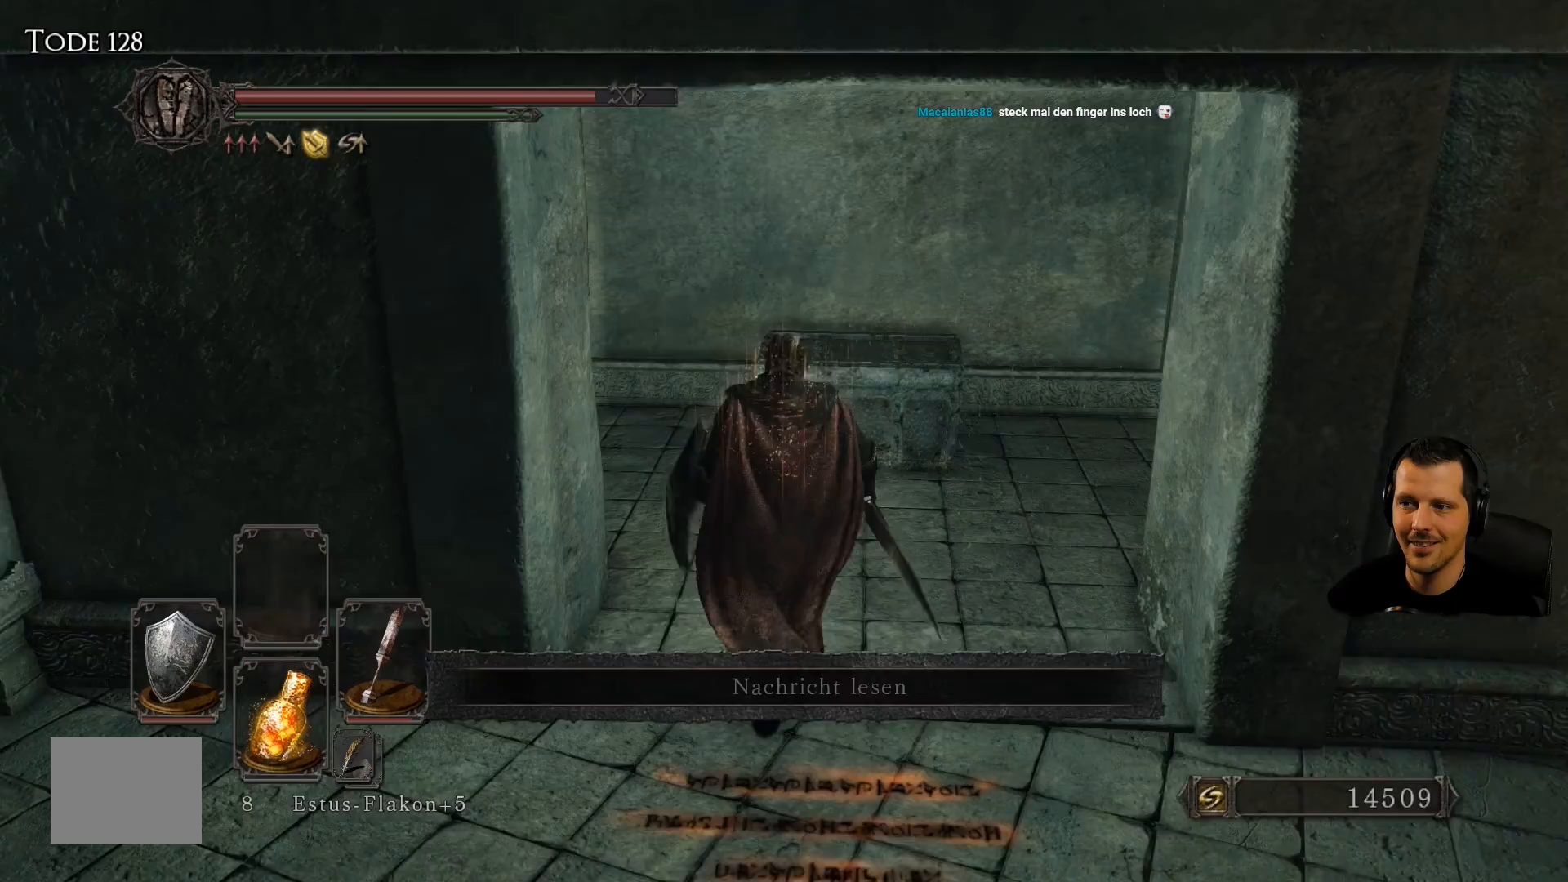
{"buttons": [], "left_stick": "center", "right_stick": "center", "events": [[150, "right_stick", "center"], [317, "left_stick", "center"]]}
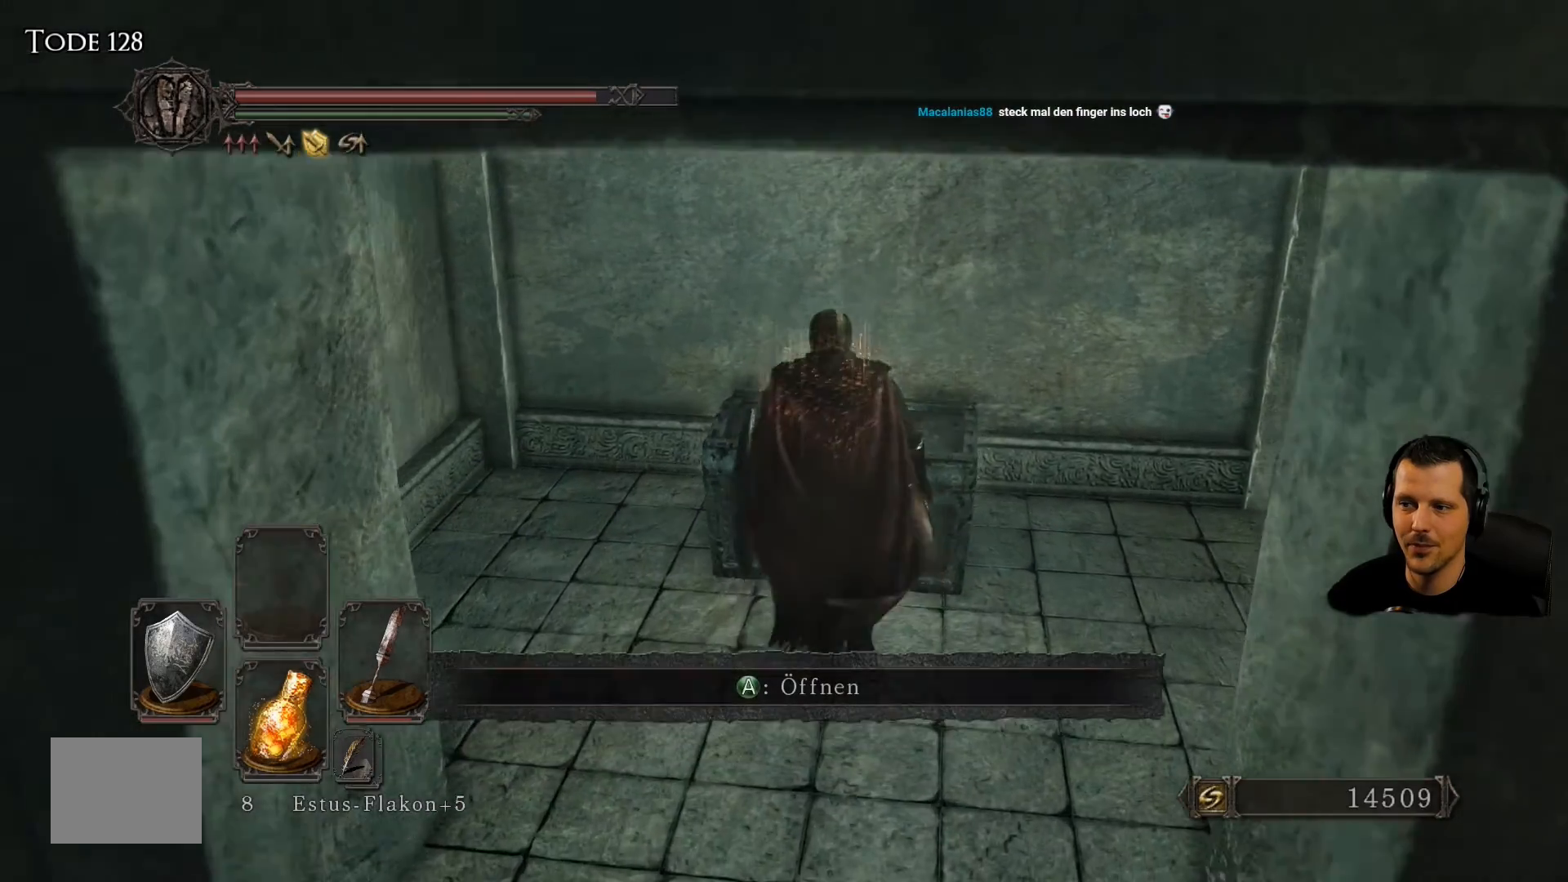
{"buttons": [], "left_stick": "center", "right_stick": "center", "events": [[217, "CROSS", "down"], [417, "CROSS", "up"]]}
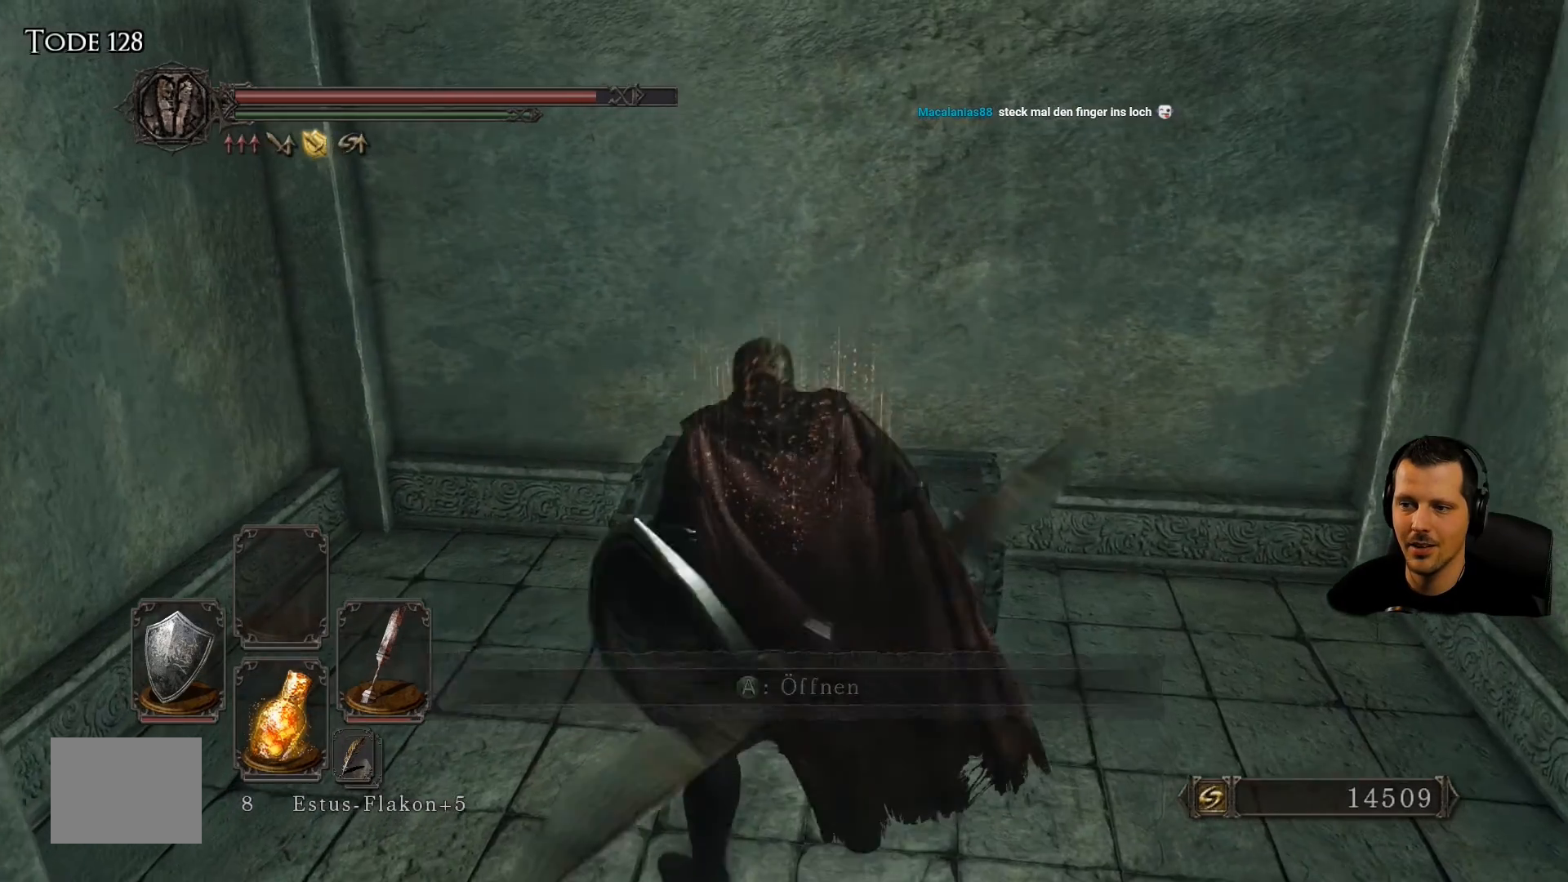
{"buttons": [], "left_stick": "center", "right_stick": "right", "events": [[467, "right_stick", "right"]]}
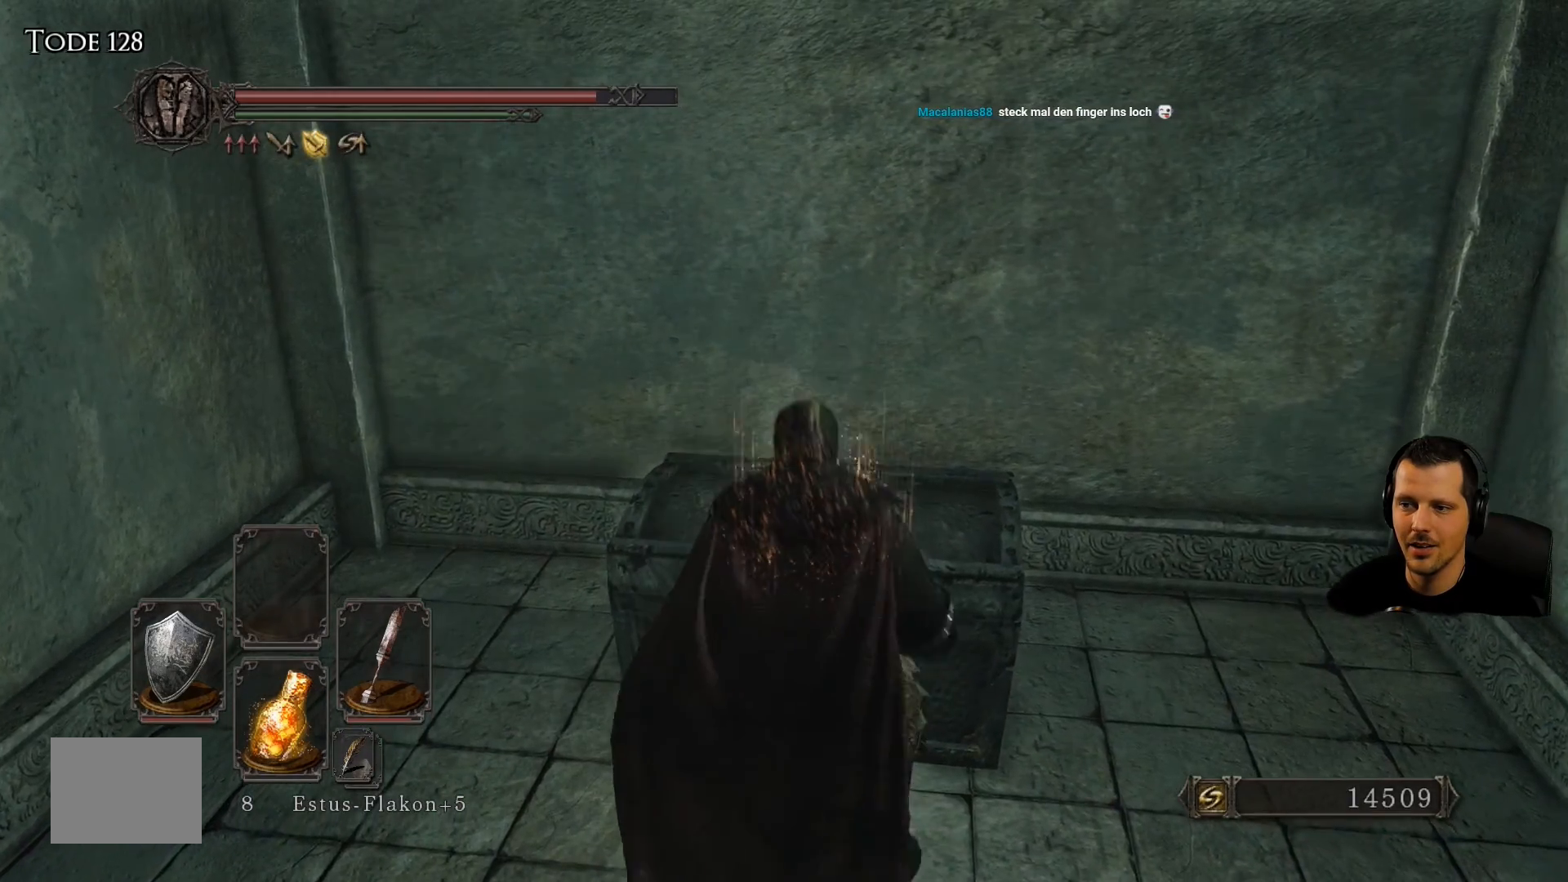
{"buttons": [], "left_stick": "center", "right_stick": "right", "events": []}
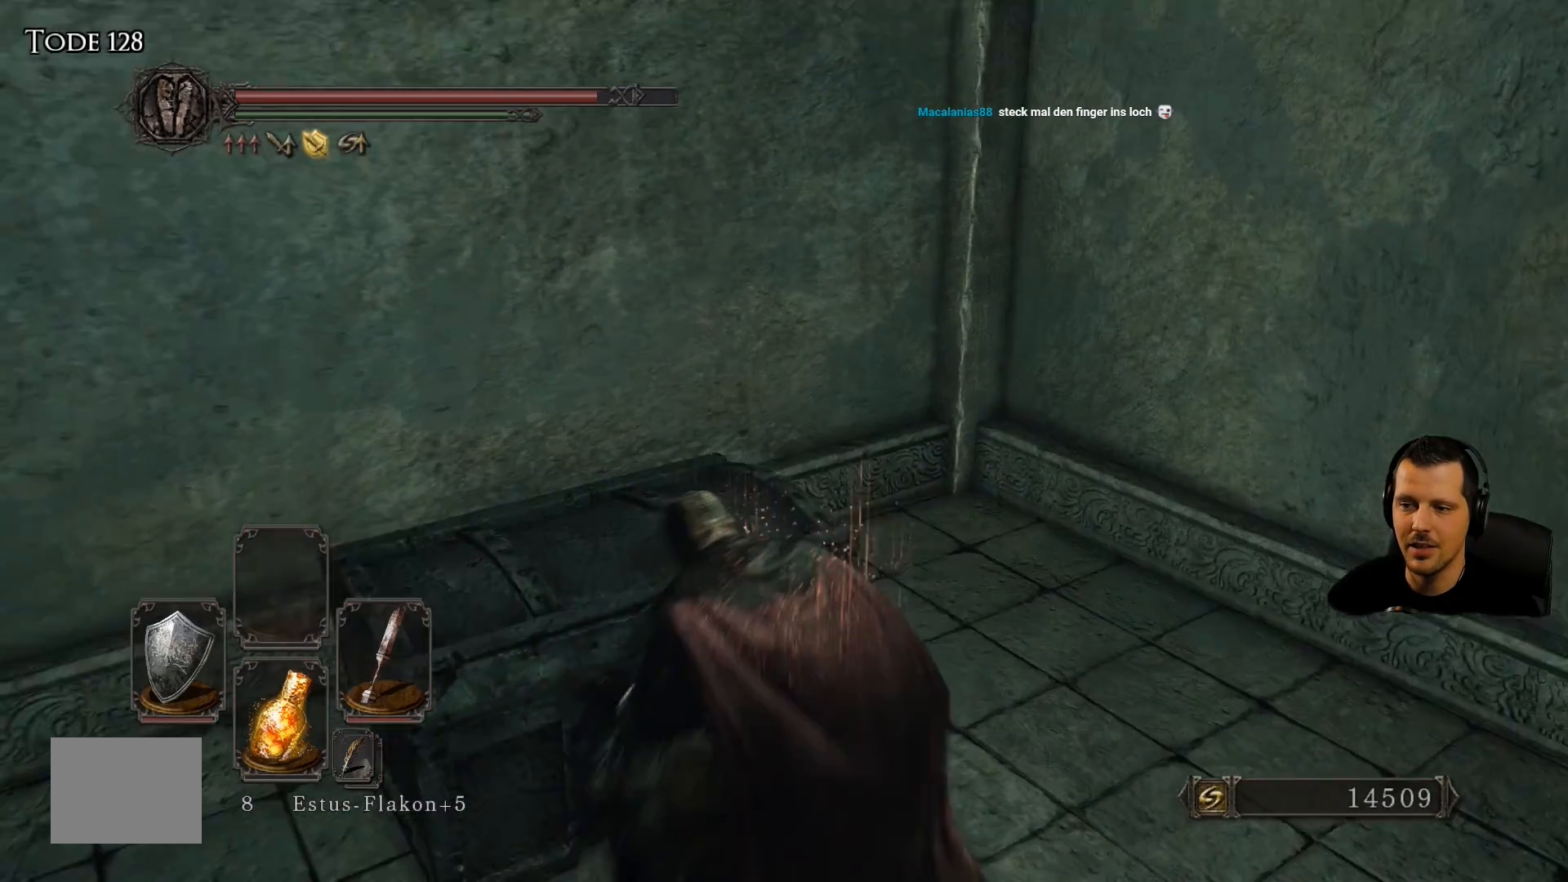
{"buttons": [], "left_stick": "center", "right_stick": "center", "events": [[17, "right_stick", "center"]]}
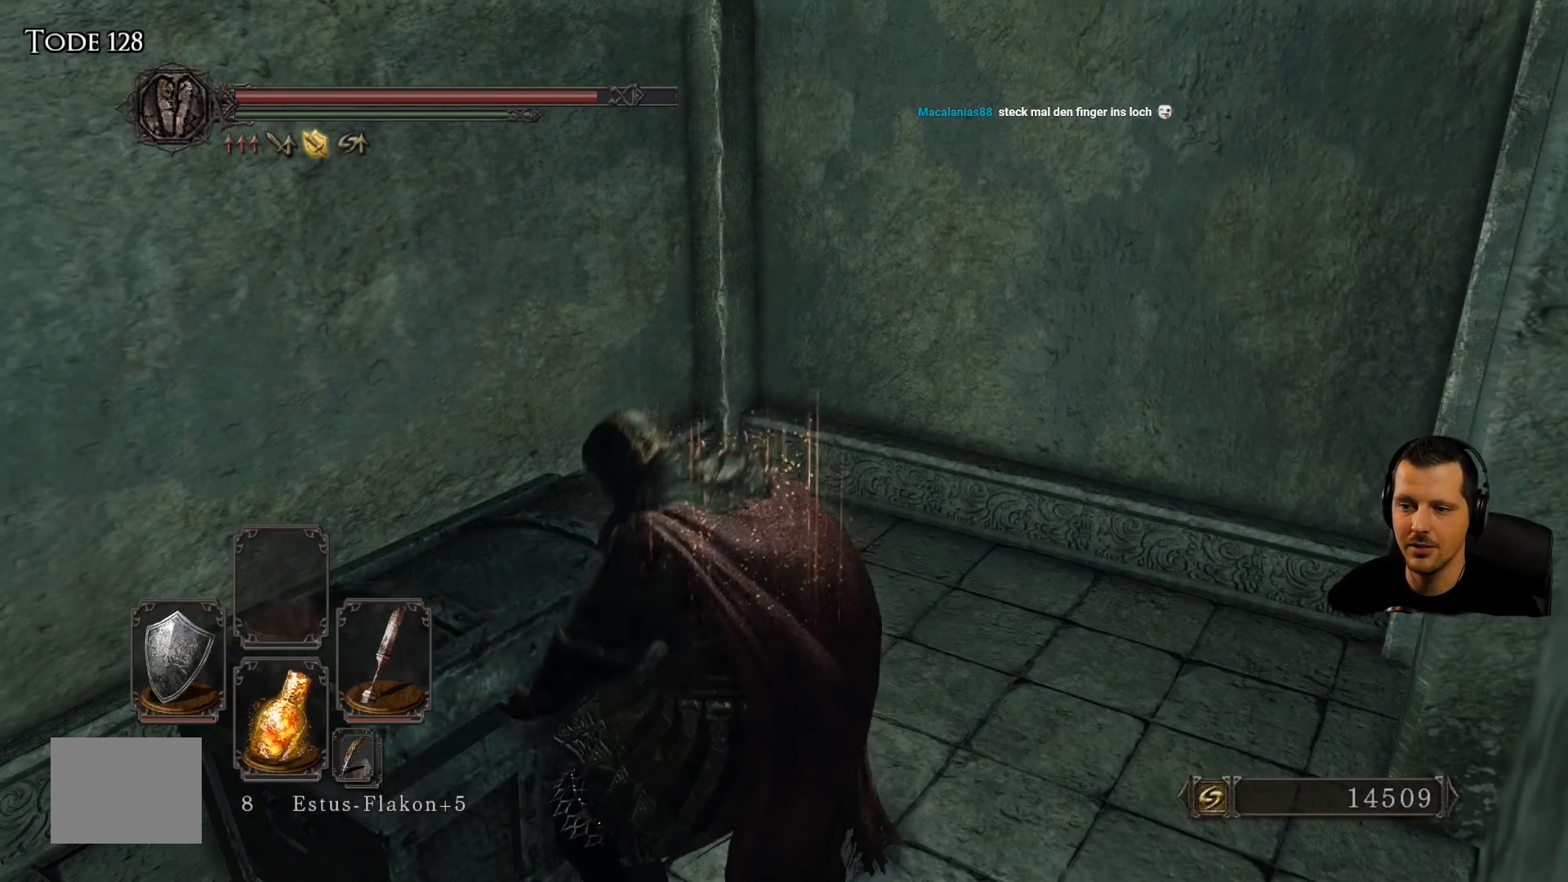
{"buttons": [], "left_stick": "center", "right_stick": "center", "events": []}
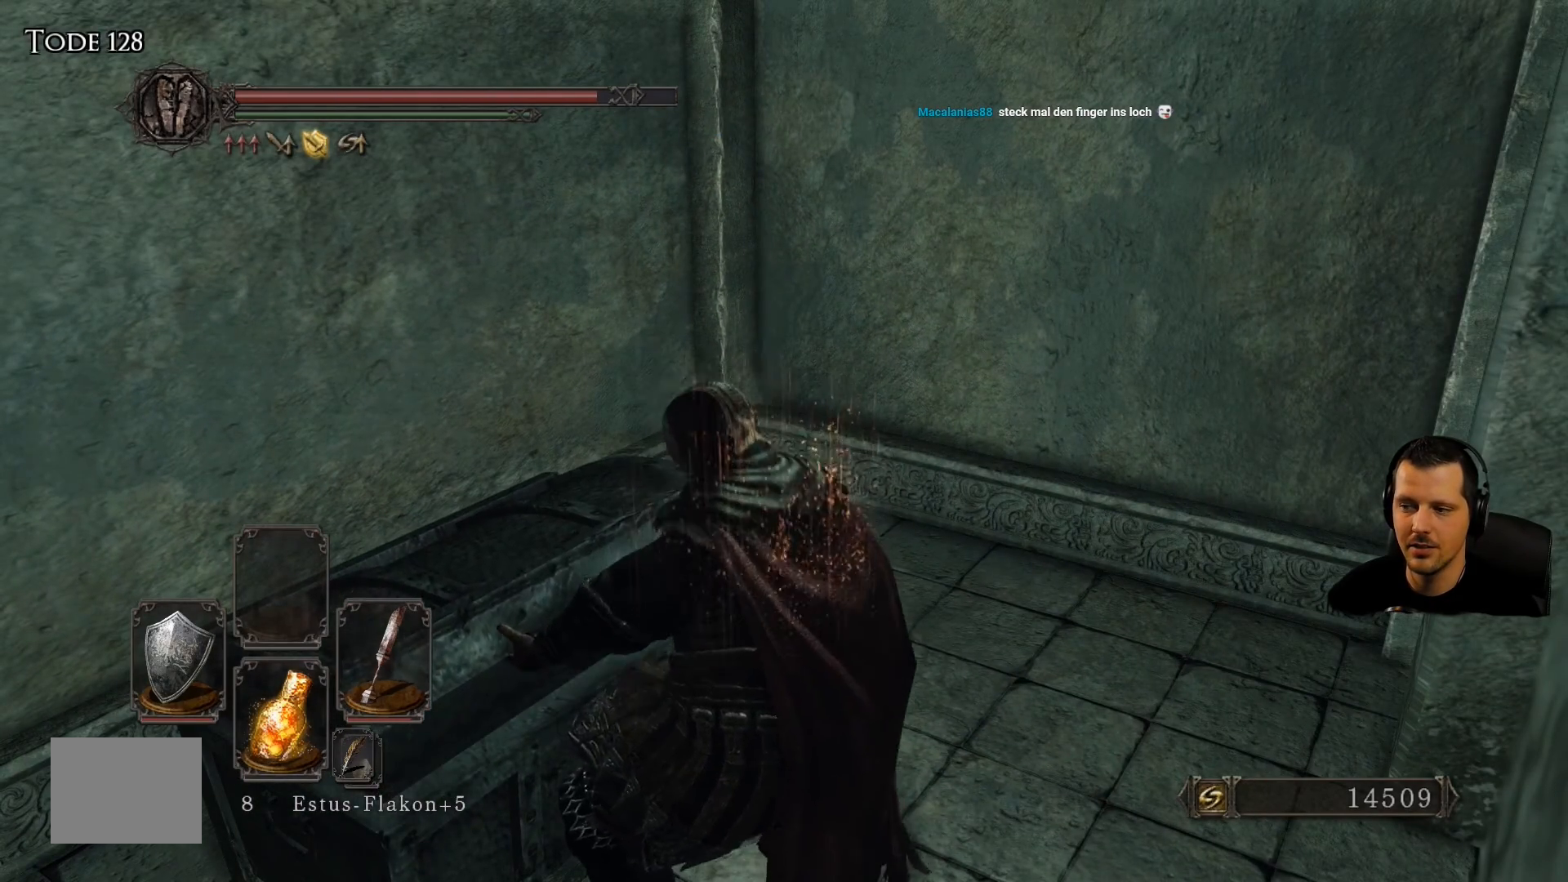
{"buttons": [], "left_stick": "center", "right_stick": "center", "events": []}
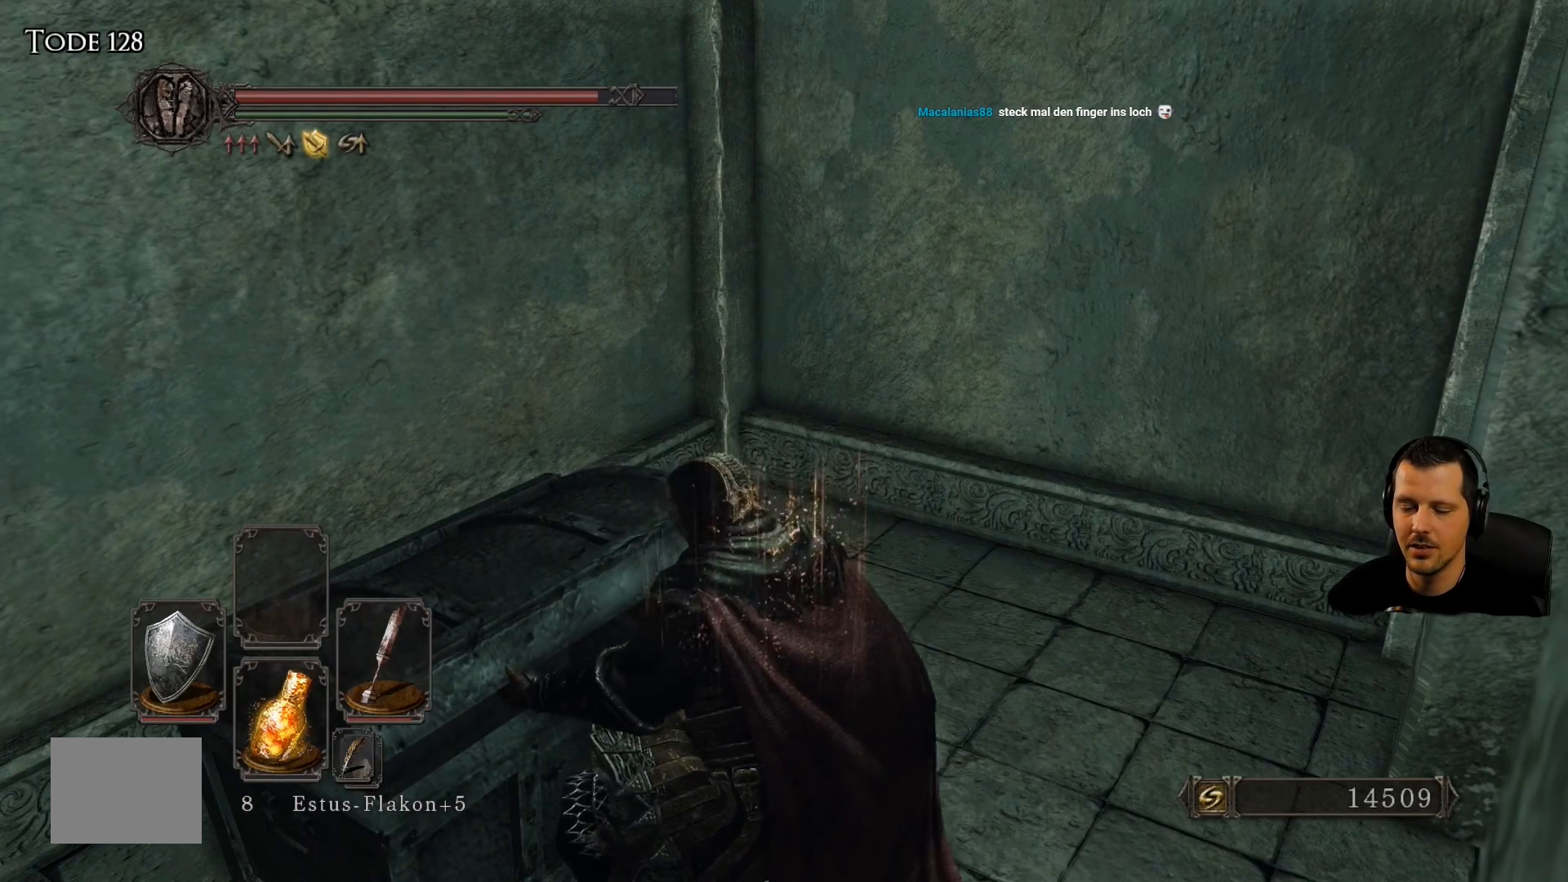
{"buttons": [], "left_stick": "center", "right_stick": "down-right", "events": [[350, "right_stick", "down-right"]]}
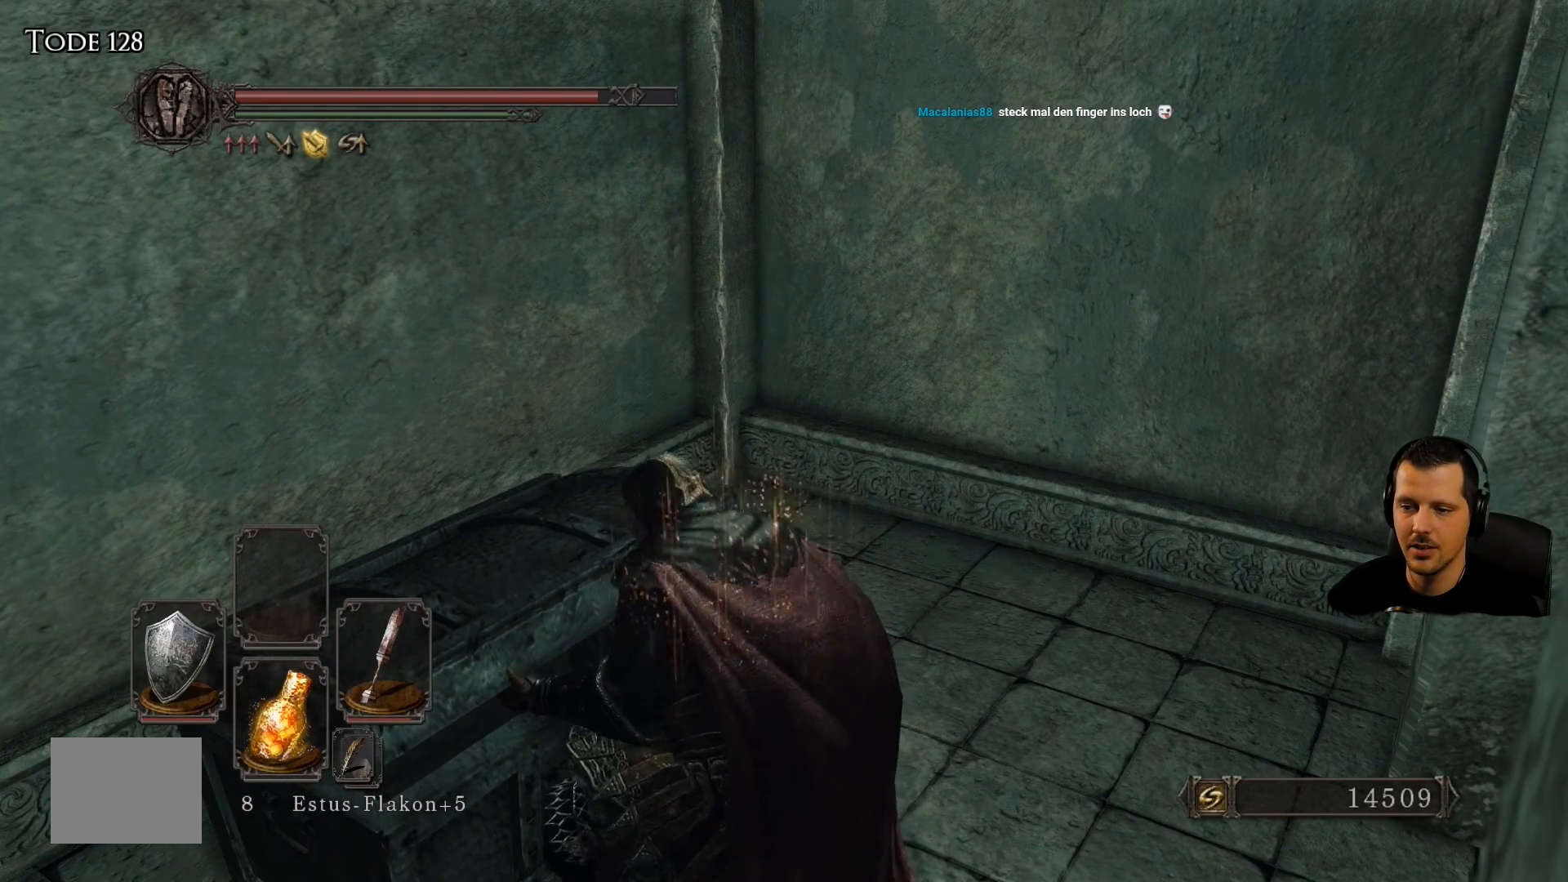
{"buttons": [], "left_stick": "center", "right_stick": "center", "events": [[150, "right_stick", "center"]]}
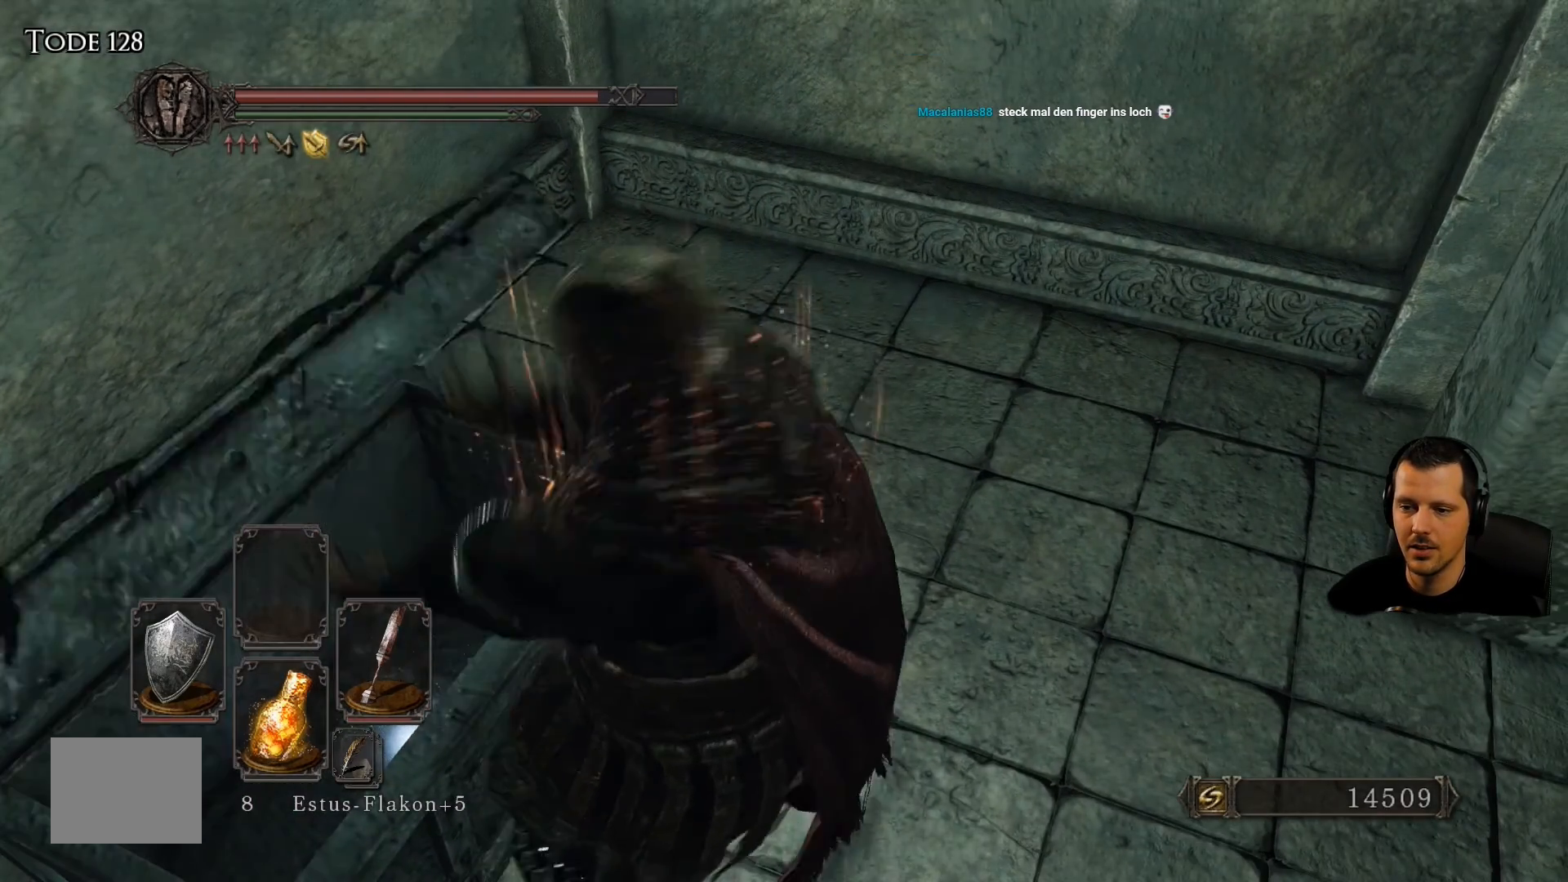
{"buttons": [], "left_stick": "center", "right_stick": "down-left", "events": [[217, "right_stick", "down-left"]]}
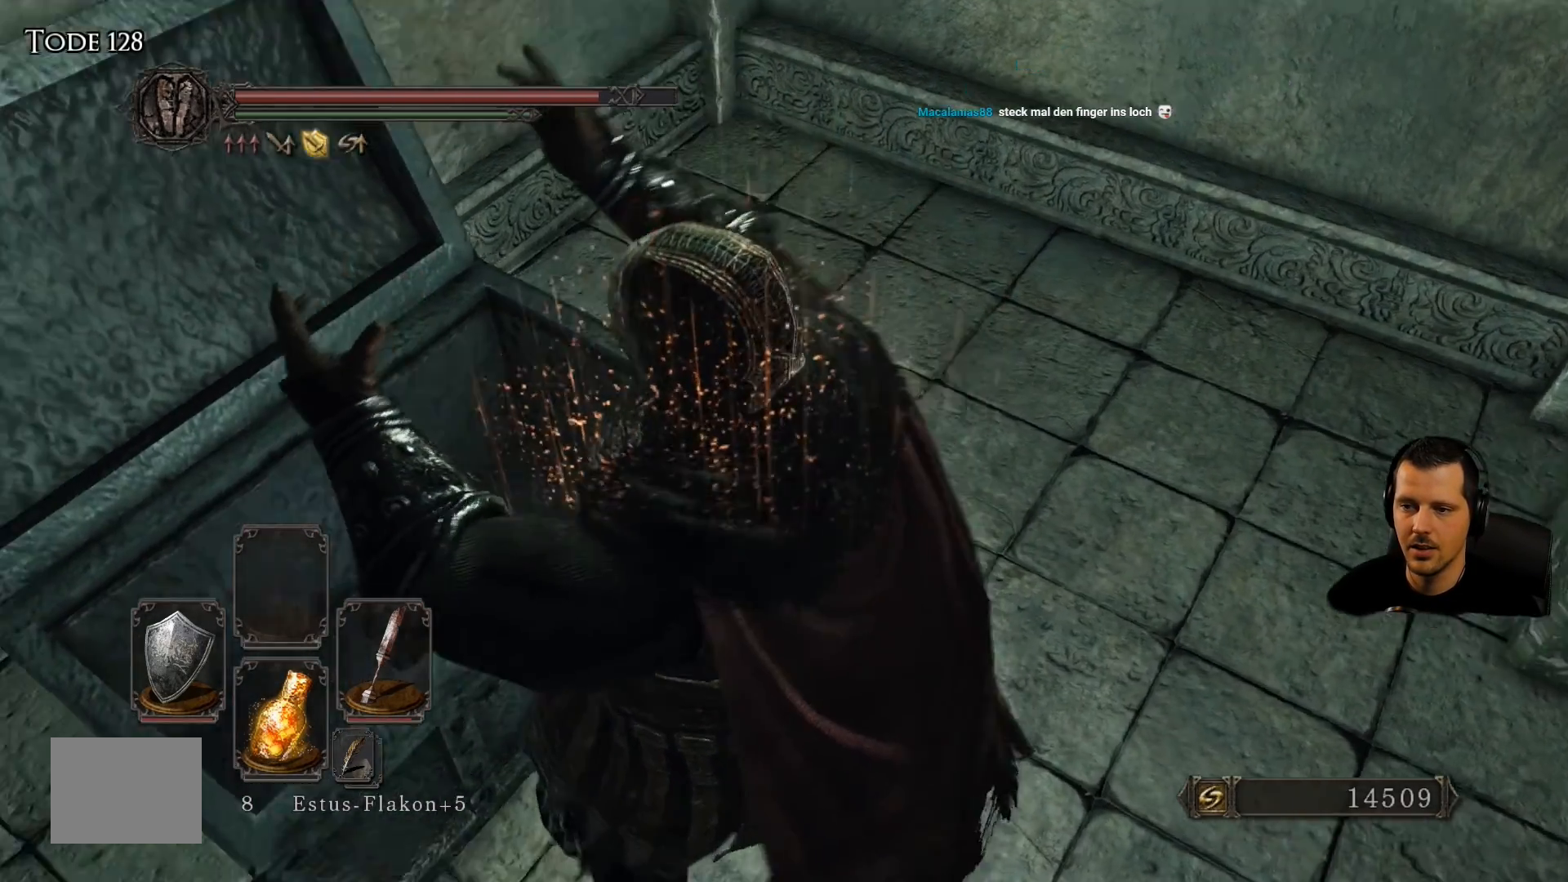
{"buttons": [], "left_stick": "center", "right_stick": "center", "events": [[83, "left_stick", "up"], [117, "right_stick", "center"], [333, "left_stick", "center"]]}
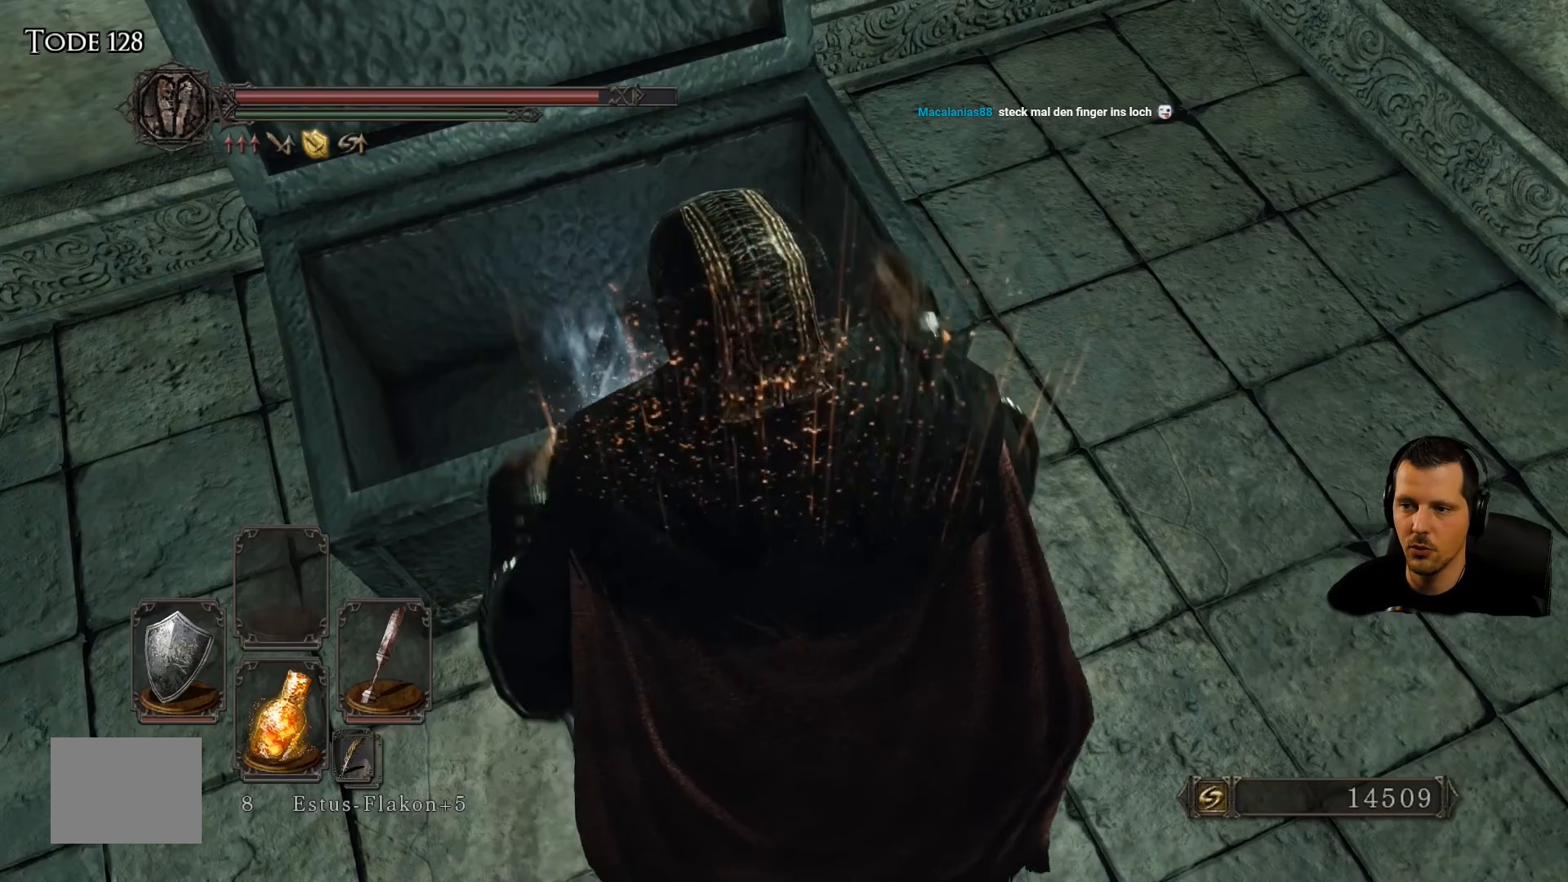
{"buttons": ["CROSS"], "left_stick": "center", "right_stick": "center", "events": [[67, "left_stick", "up-left"], [200, "left_stick", "center"], [450, "CROSS", "down"]]}
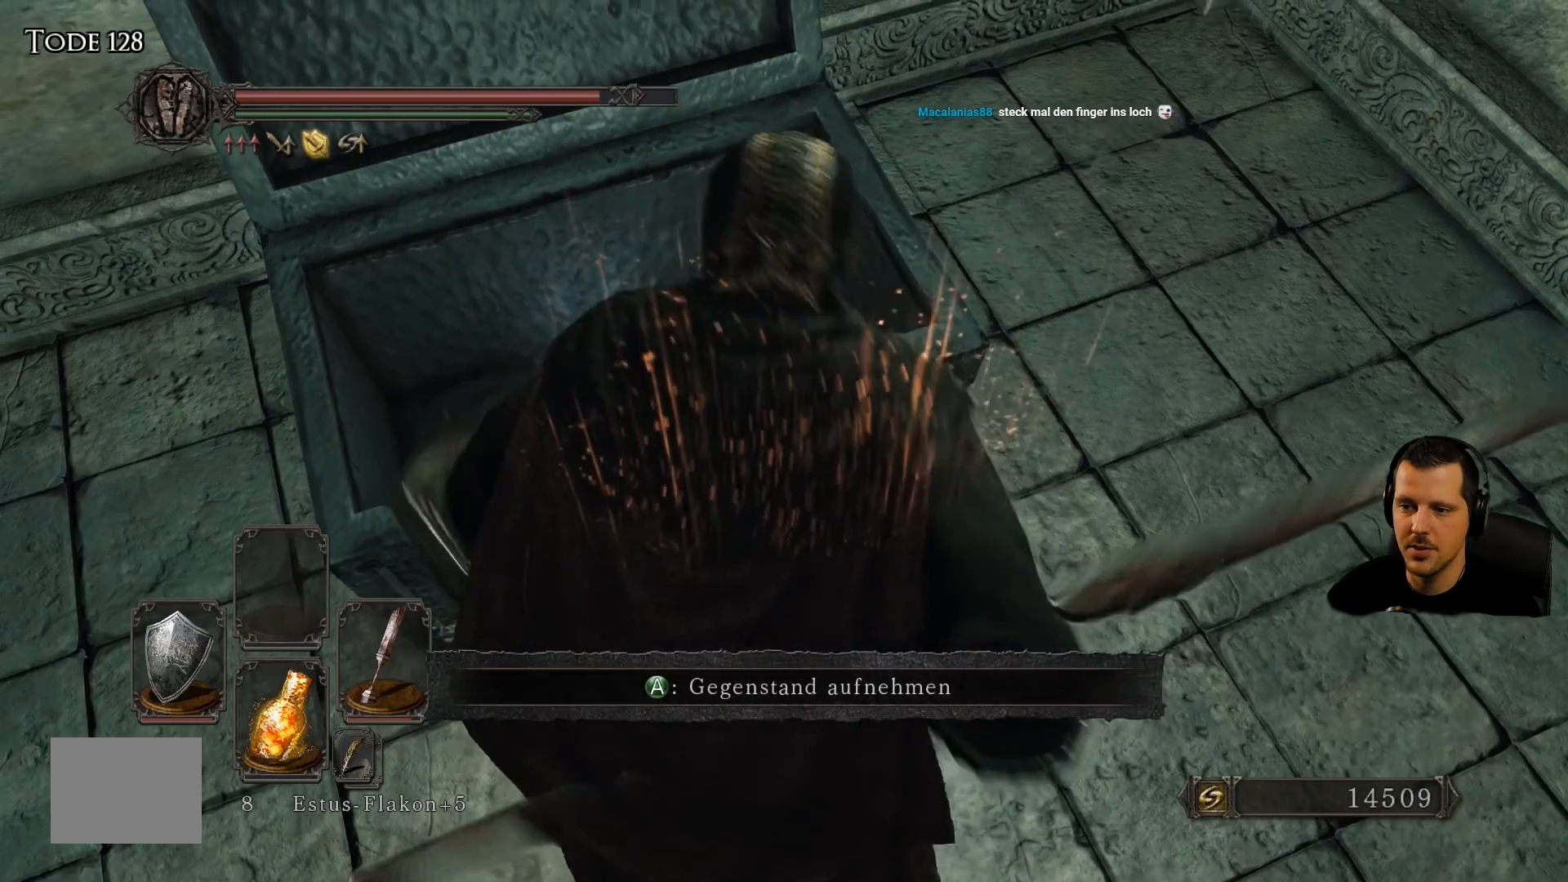
{"buttons": [], "left_stick": "center", "right_stick": "center", "events": [[117, "CROSS", "up"]]}
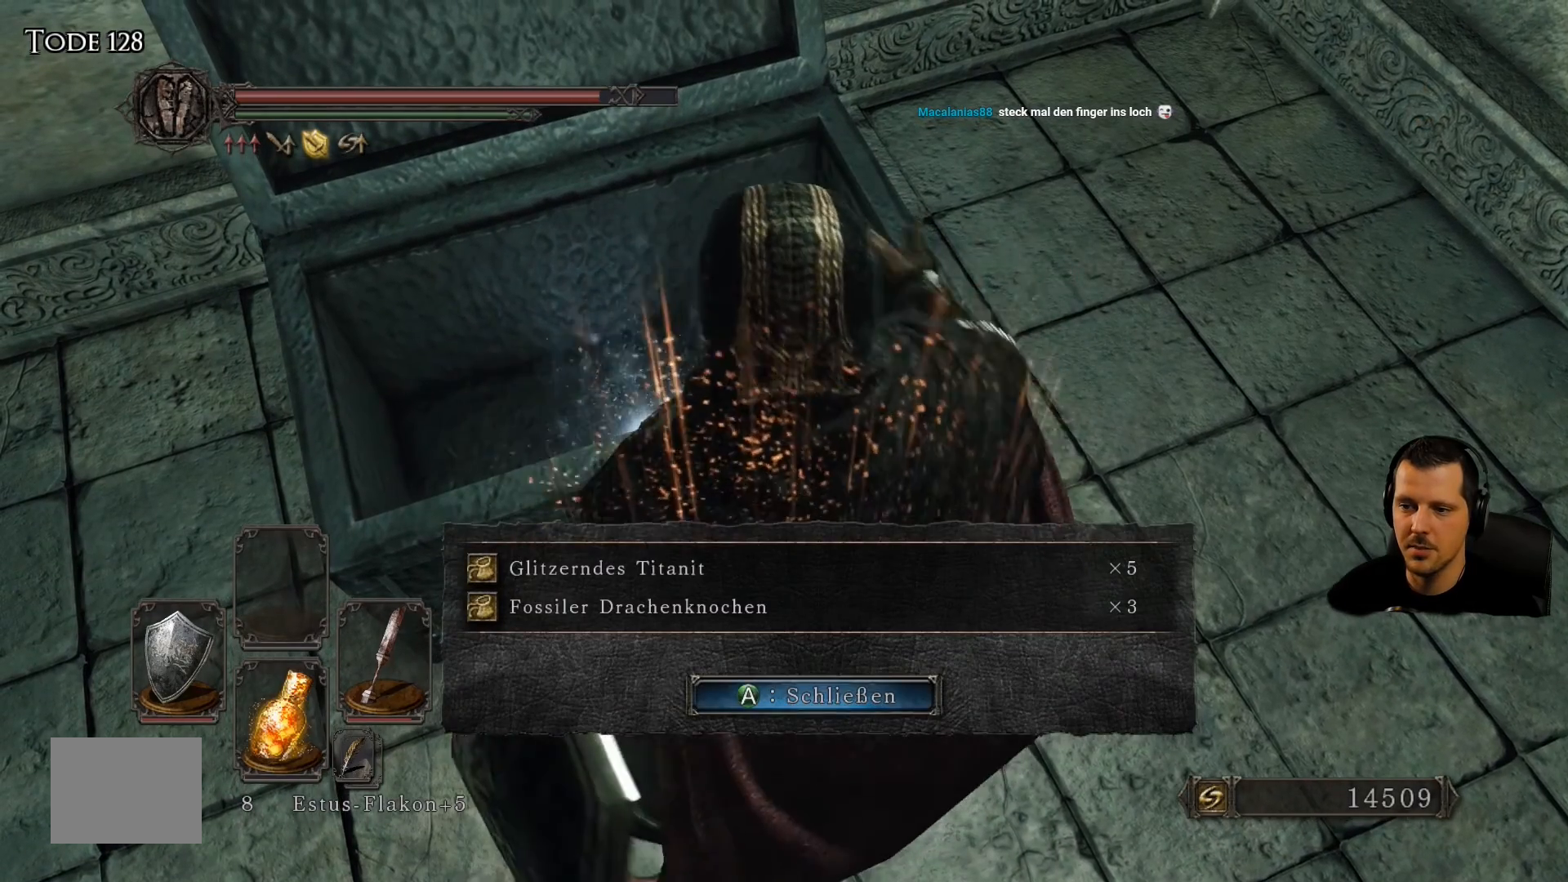
{"buttons": [], "left_stick": "center", "right_stick": "center", "events": []}
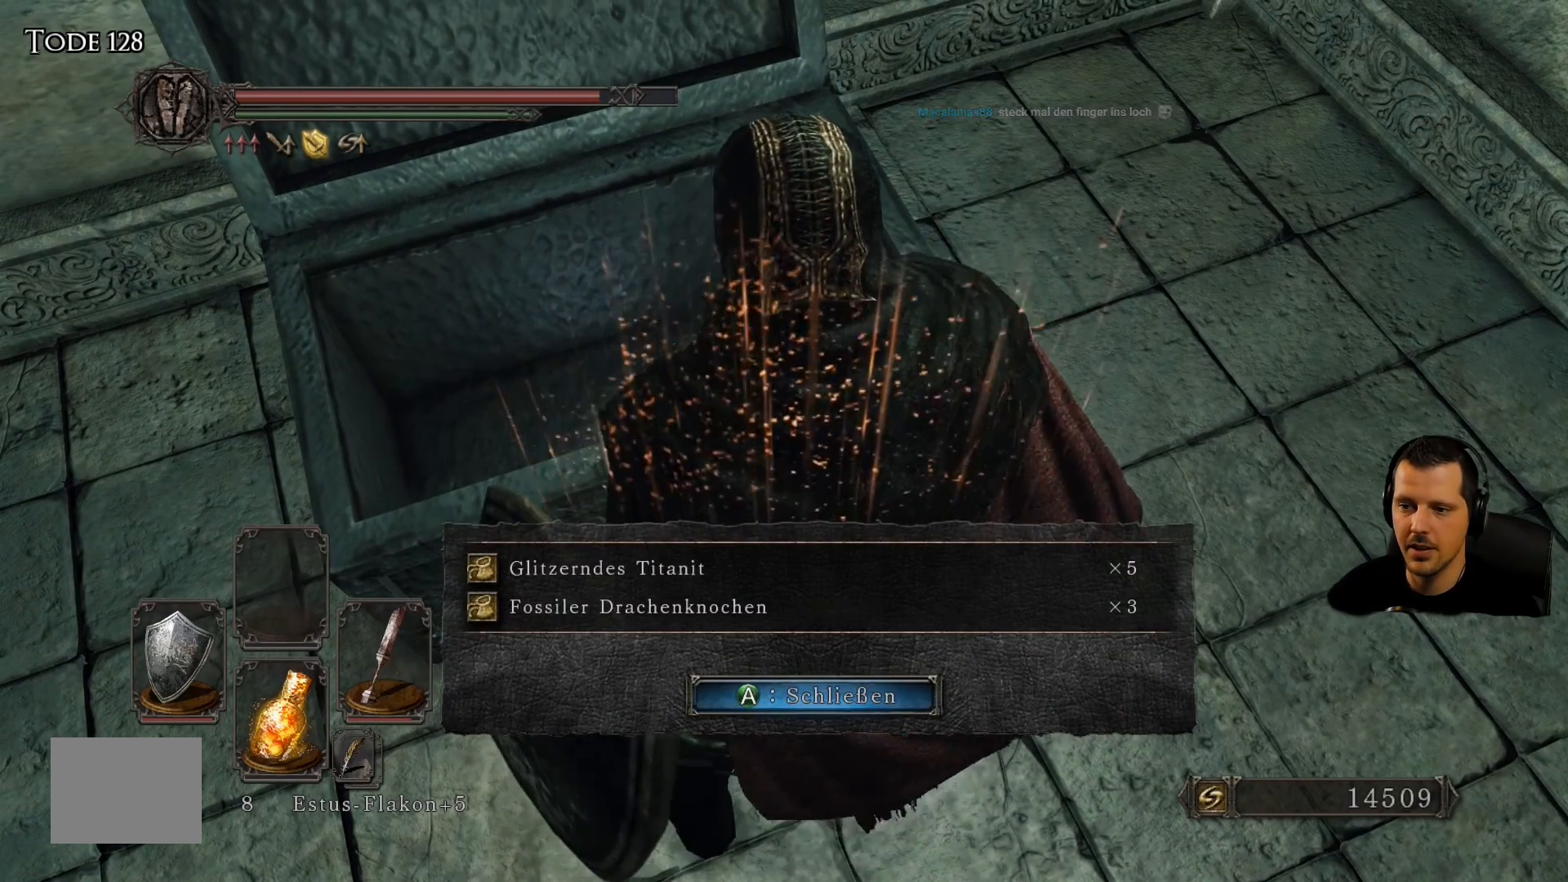
{"buttons": [], "left_stick": "center", "right_stick": "center", "events": []}
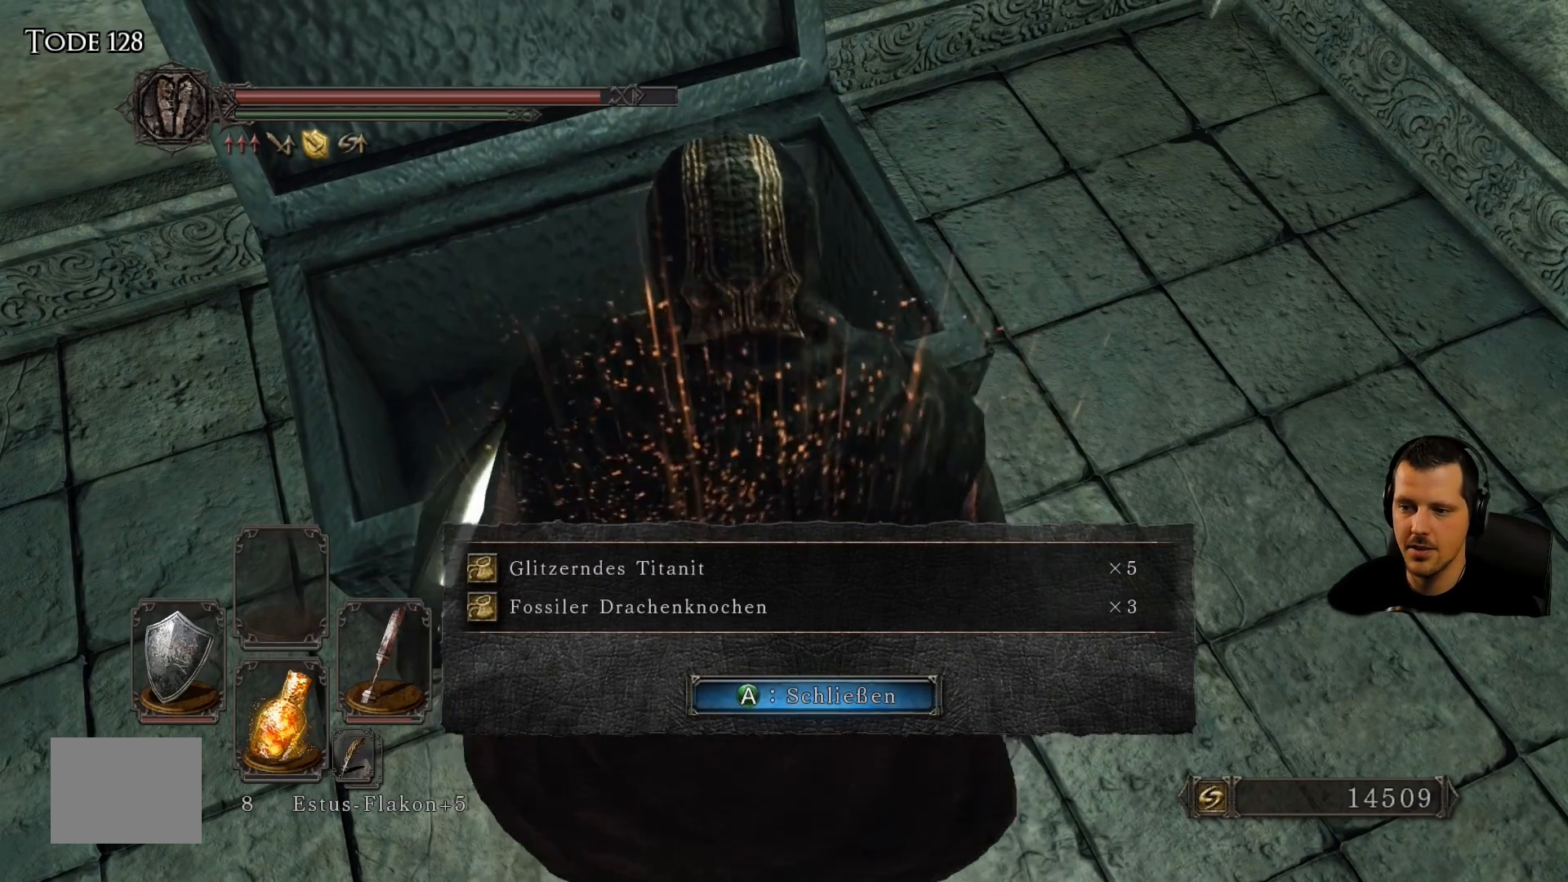
{"buttons": [], "left_stick": "center", "right_stick": "center", "events": []}
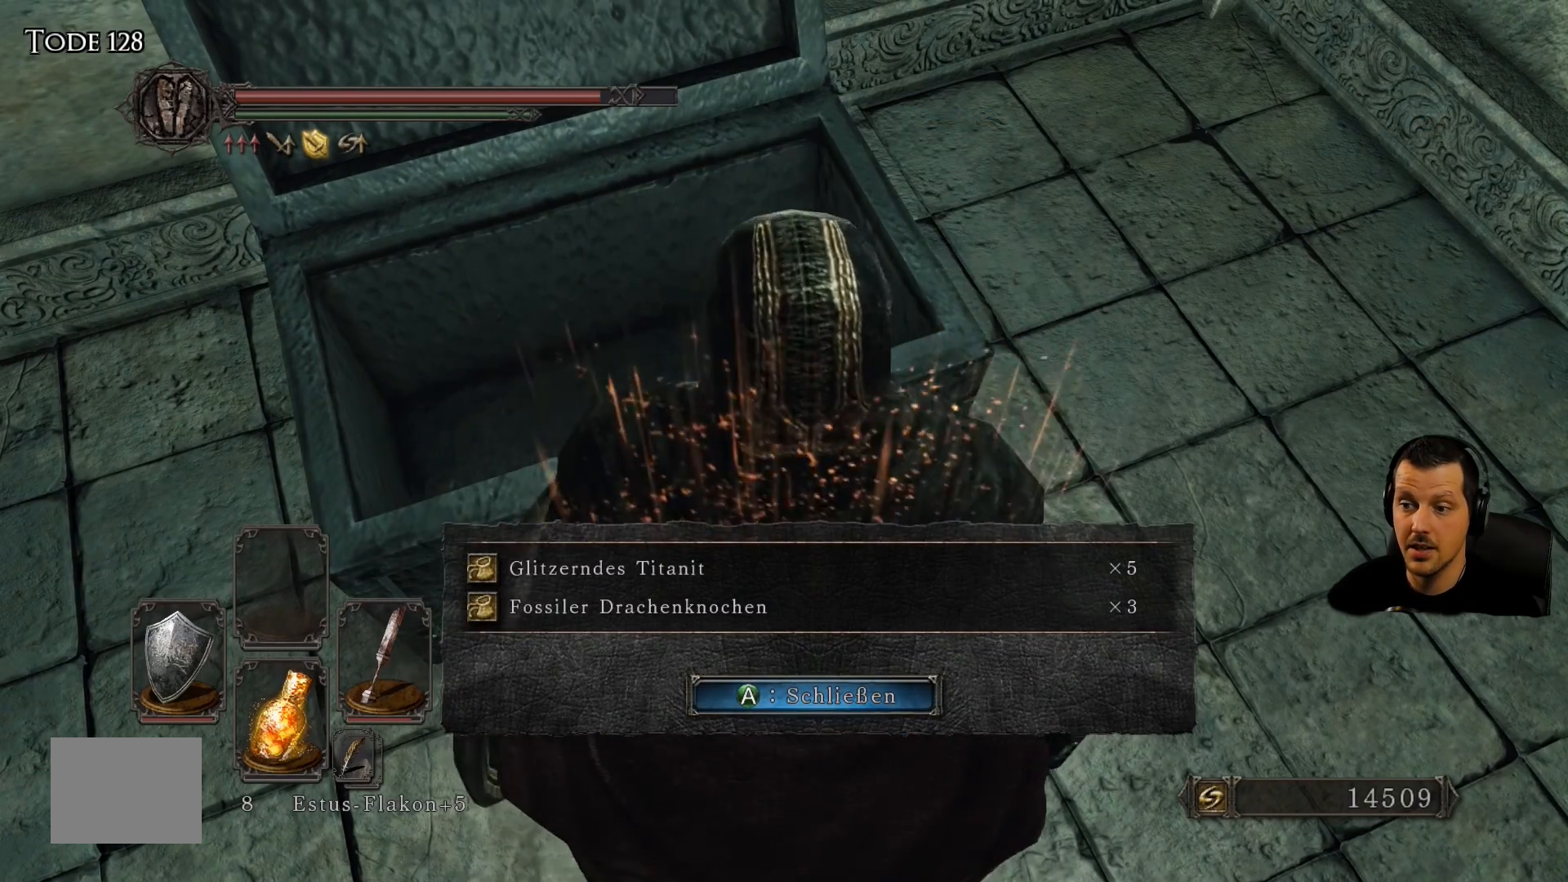
{"buttons": [], "left_stick": "center", "right_stick": "center", "events": []}
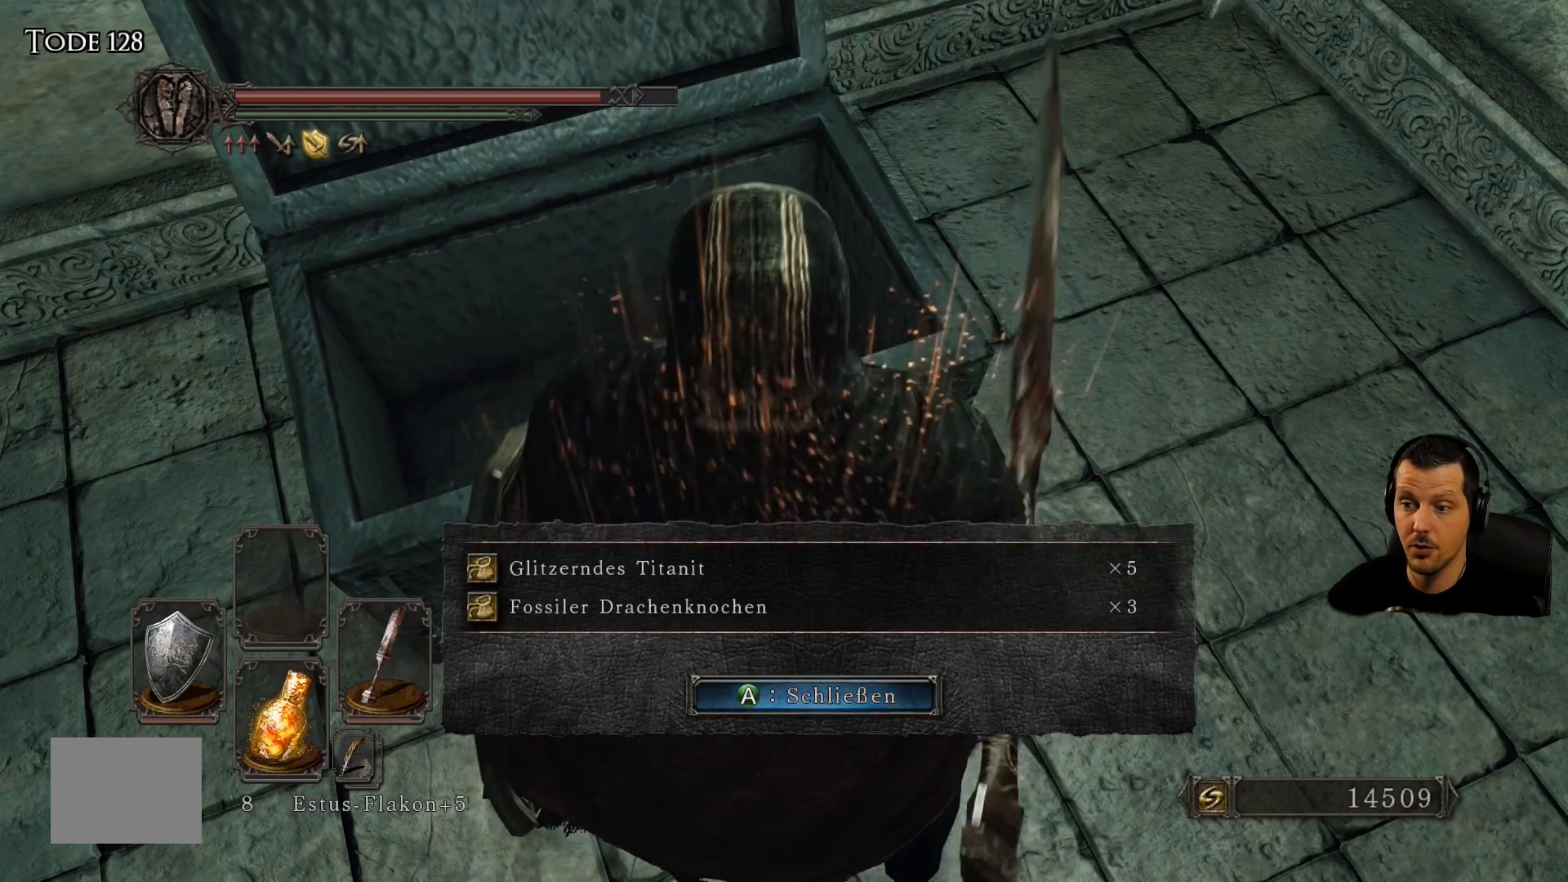
{"buttons": [], "left_stick": "center", "right_stick": "up", "events": [[450, "right_stick", "up"]]}
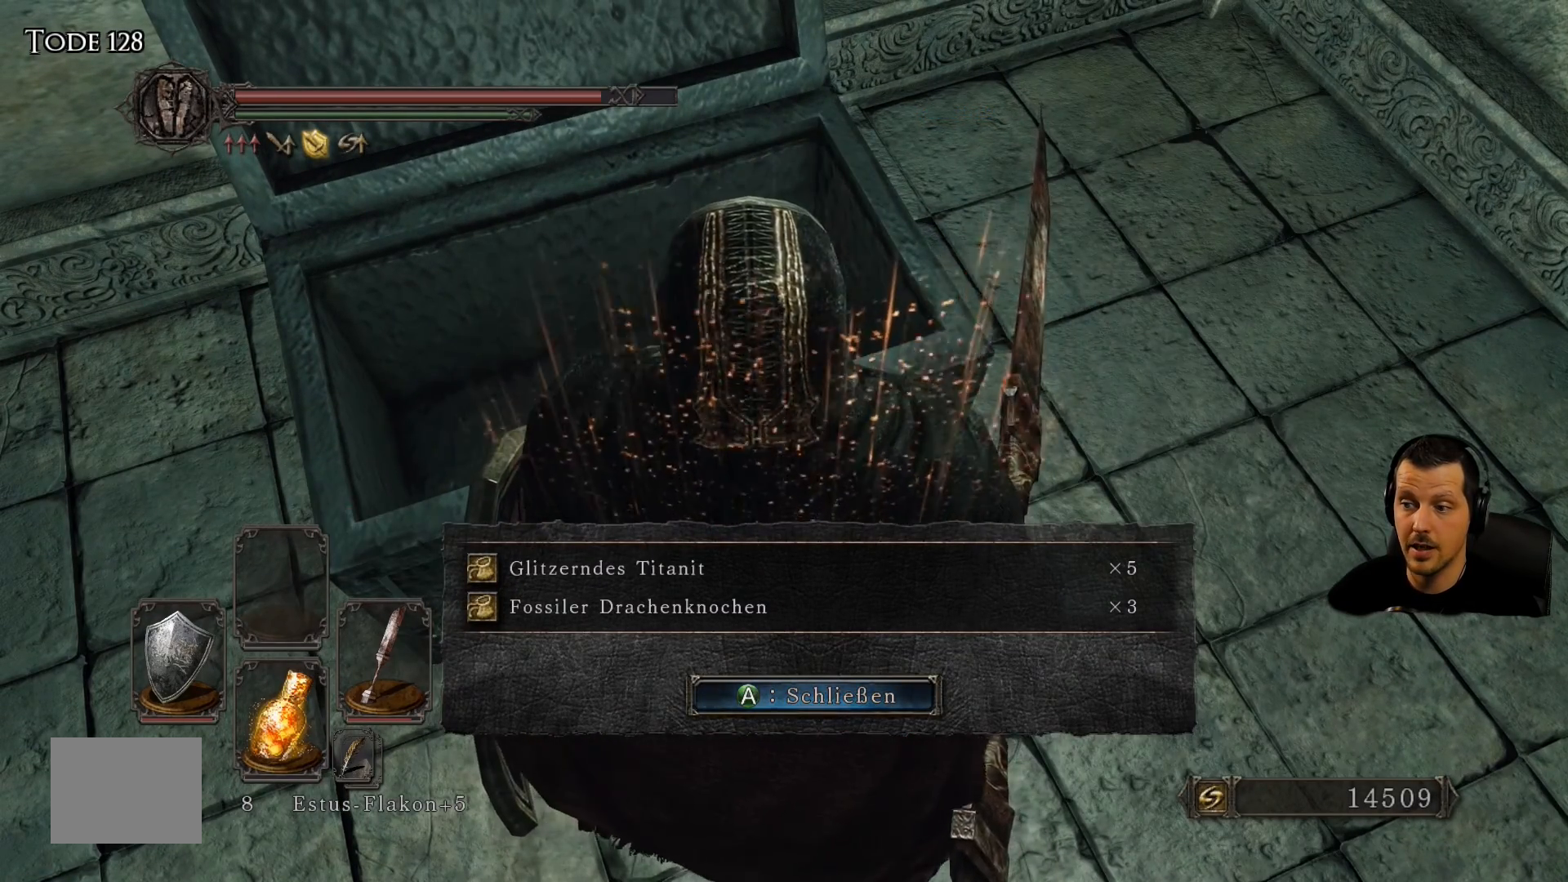
{"buttons": [], "left_stick": "center", "right_stick": "up-left", "events": [[317, "right_stick", "up-left"]]}
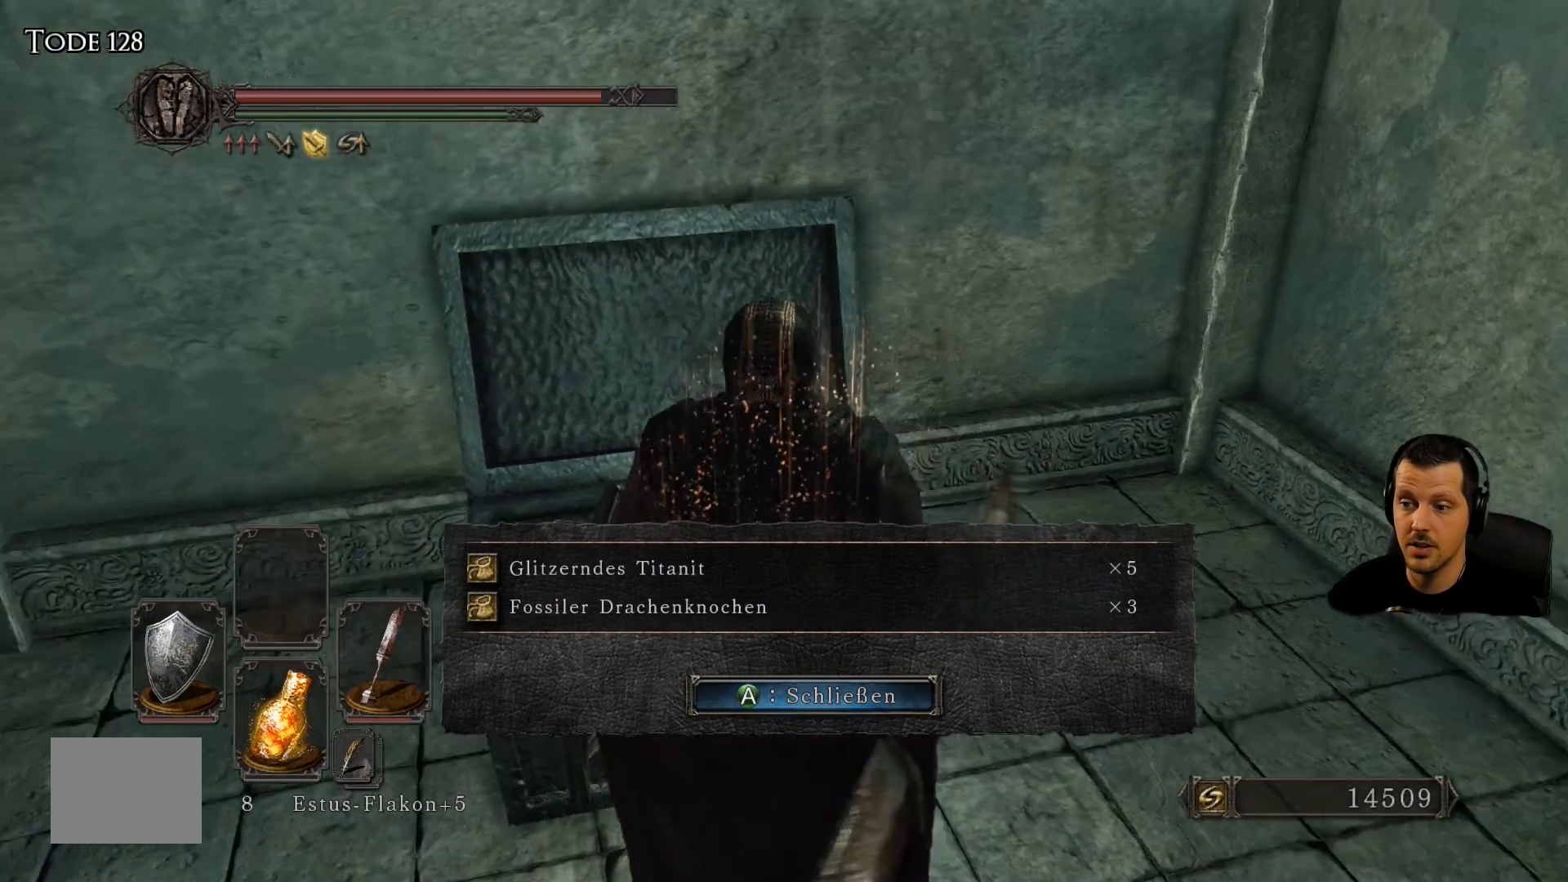
{"buttons": [], "left_stick": "center", "right_stick": "left", "events": [[83, "right_stick", "left"]]}
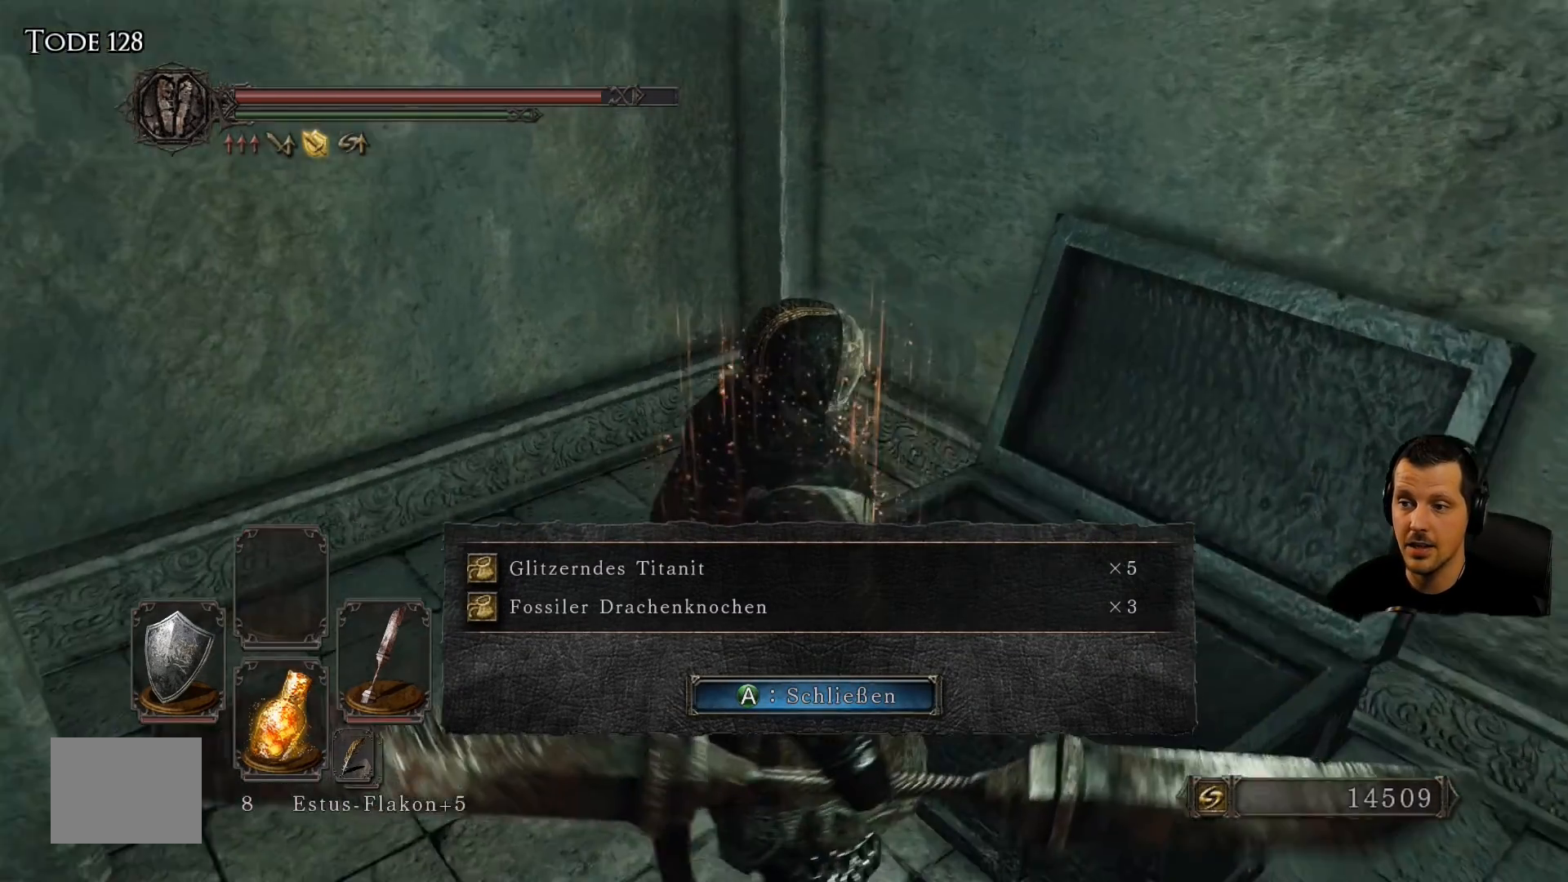
{"buttons": [], "left_stick": "center", "right_stick": "center", "events": [[150, "right_stick", "center"], [233, "CROSS", "down"], [450, "CROSS", "up"]]}
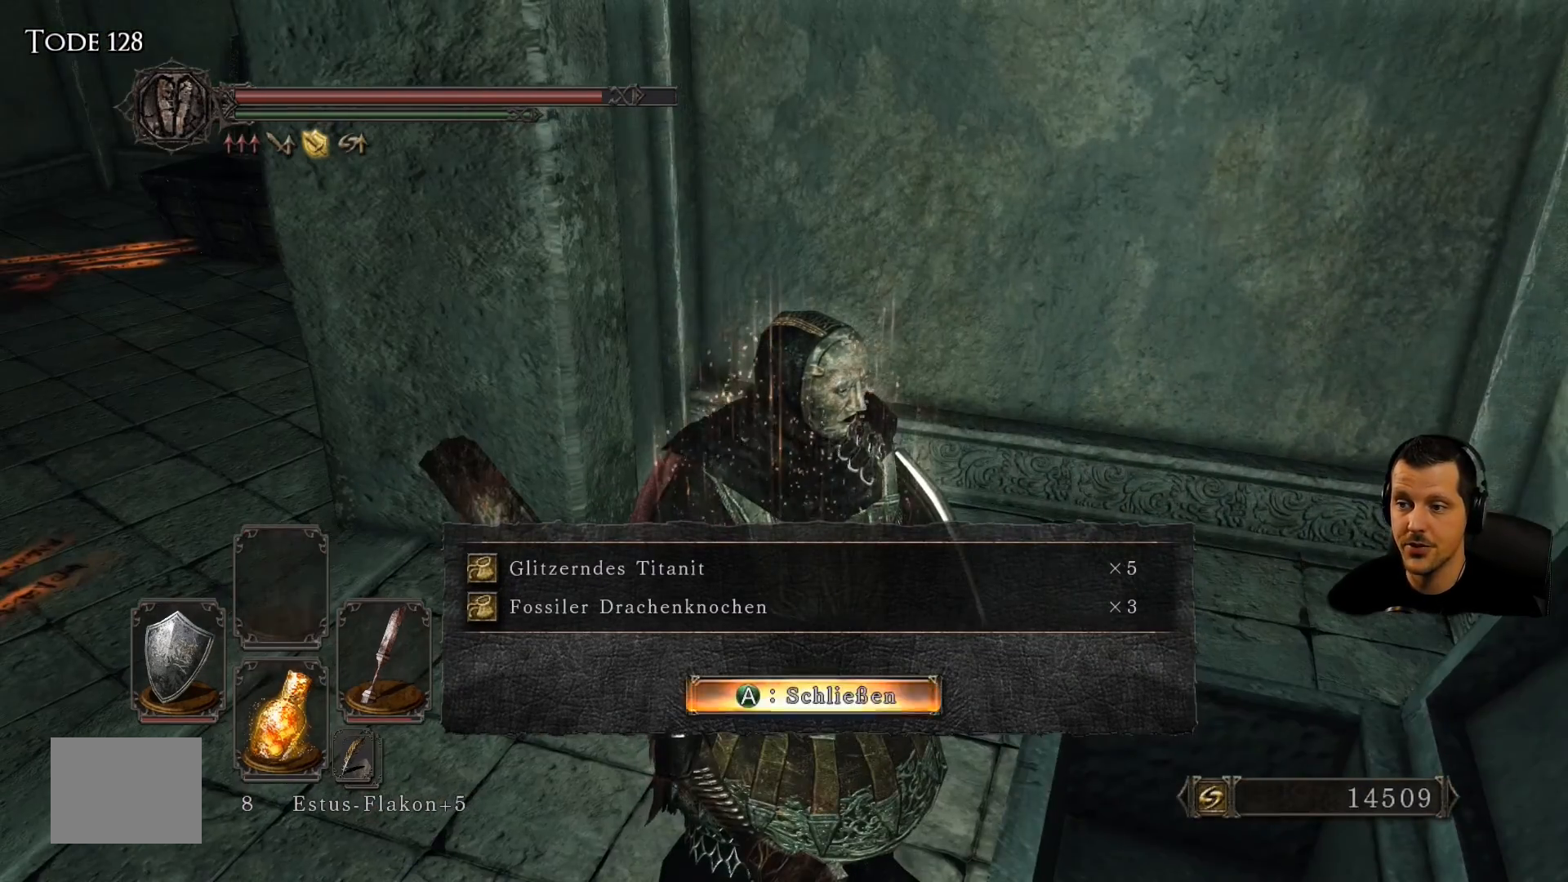
{"buttons": [], "left_stick": "center", "right_stick": "up-left", "events": [[167, "right_stick", "left"], [317, "right_stick", "up-left"]]}
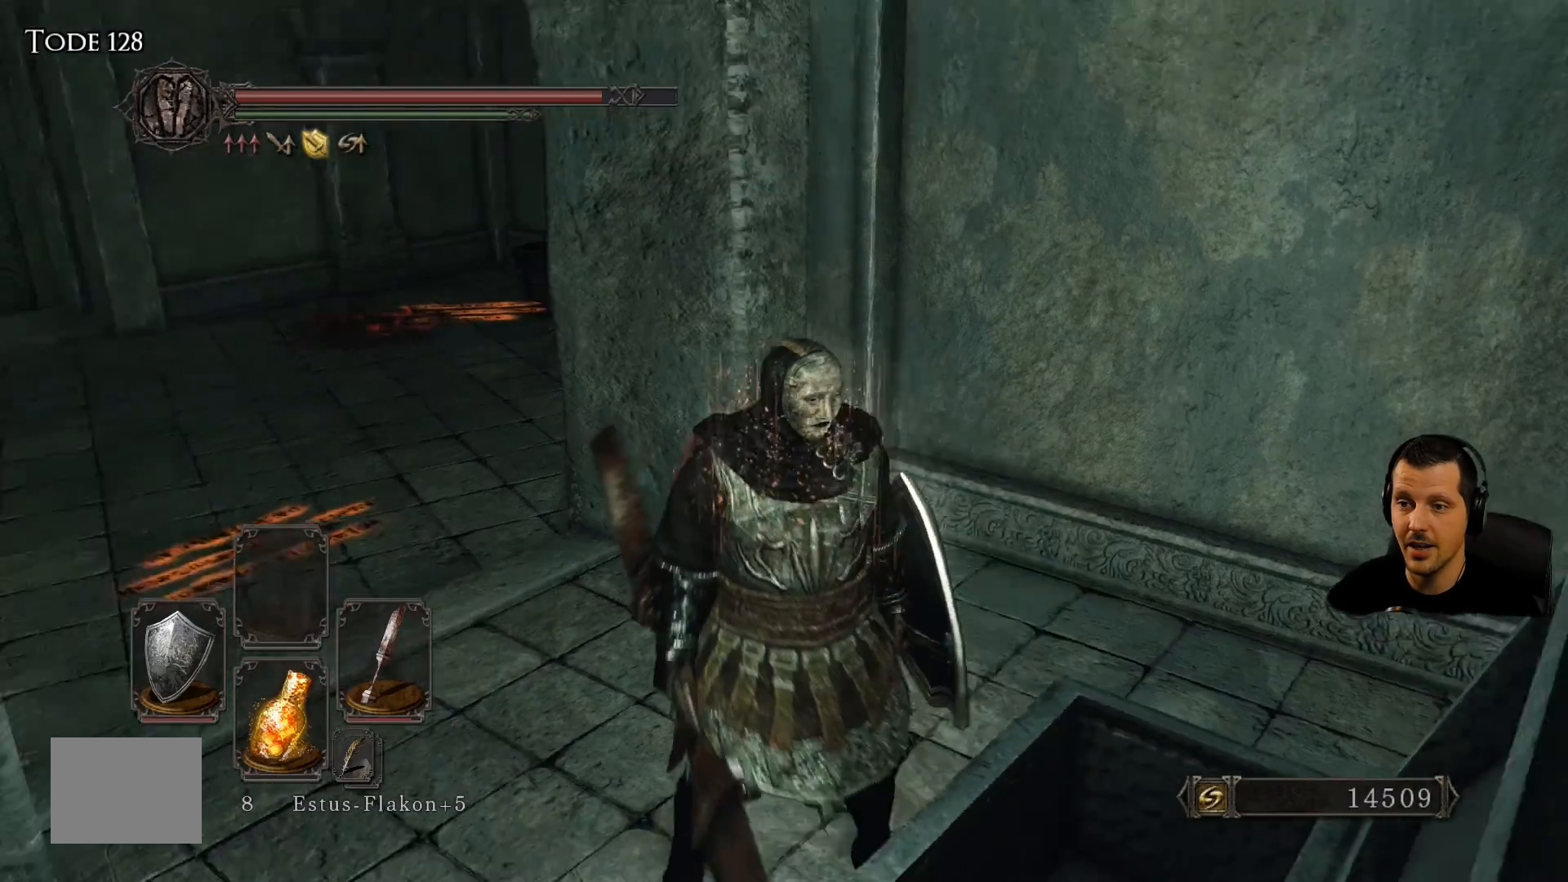
{"buttons": [], "left_stick": "center", "right_stick": "left", "events": [[167, "right_stick", "center"], [367, "right_stick", "left"]]}
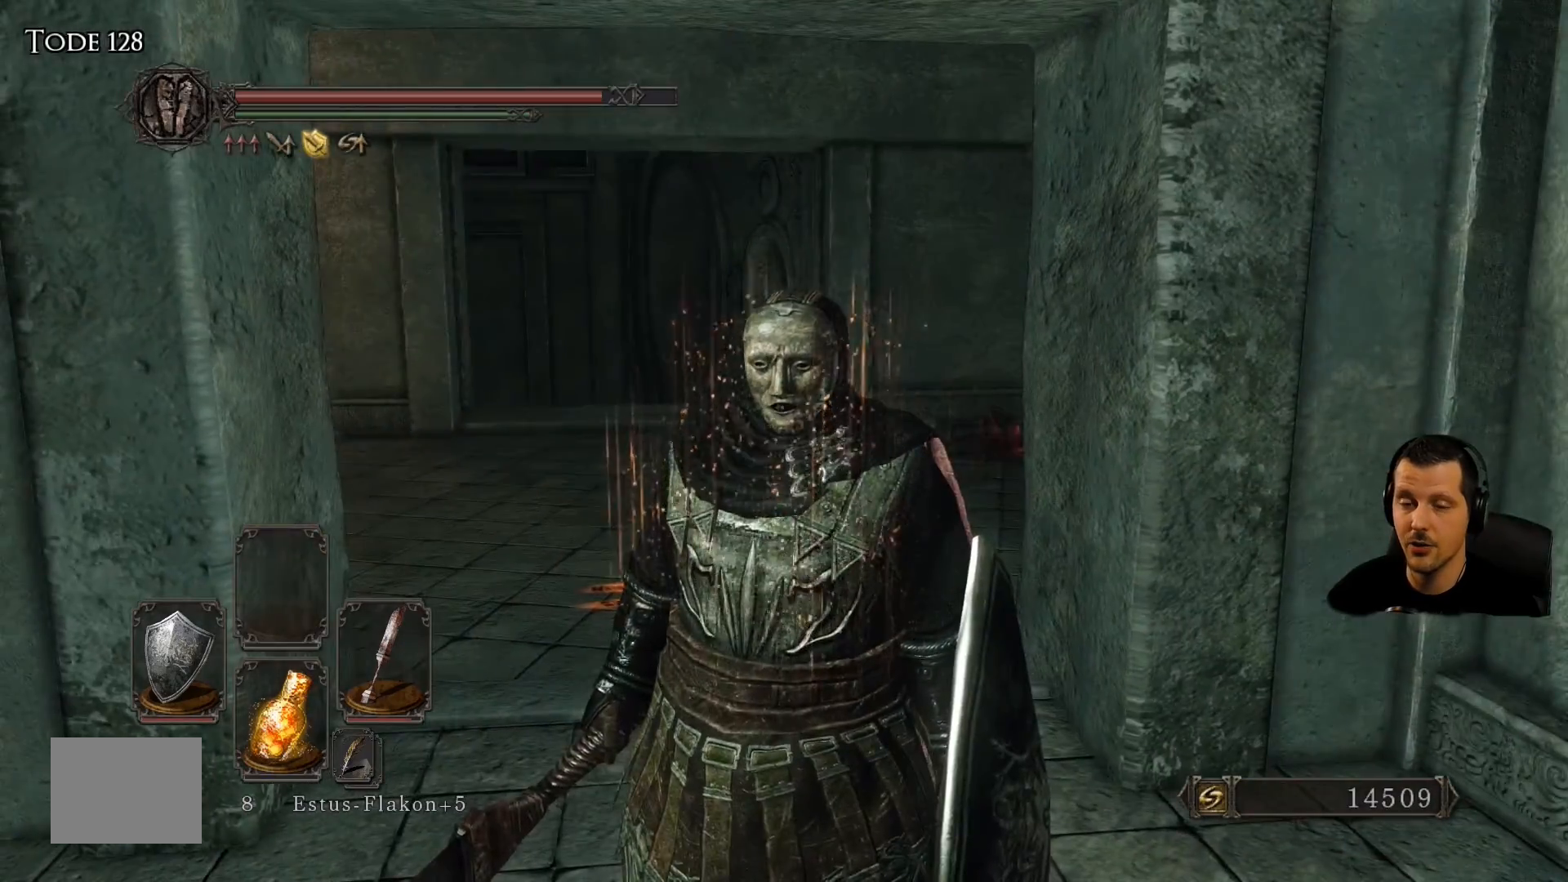
{"buttons": [], "left_stick": "up", "right_stick": "left", "events": [[83, "right_stick", "center"], [367, "right_stick", "left"], [433, "left_stick", "up"]]}